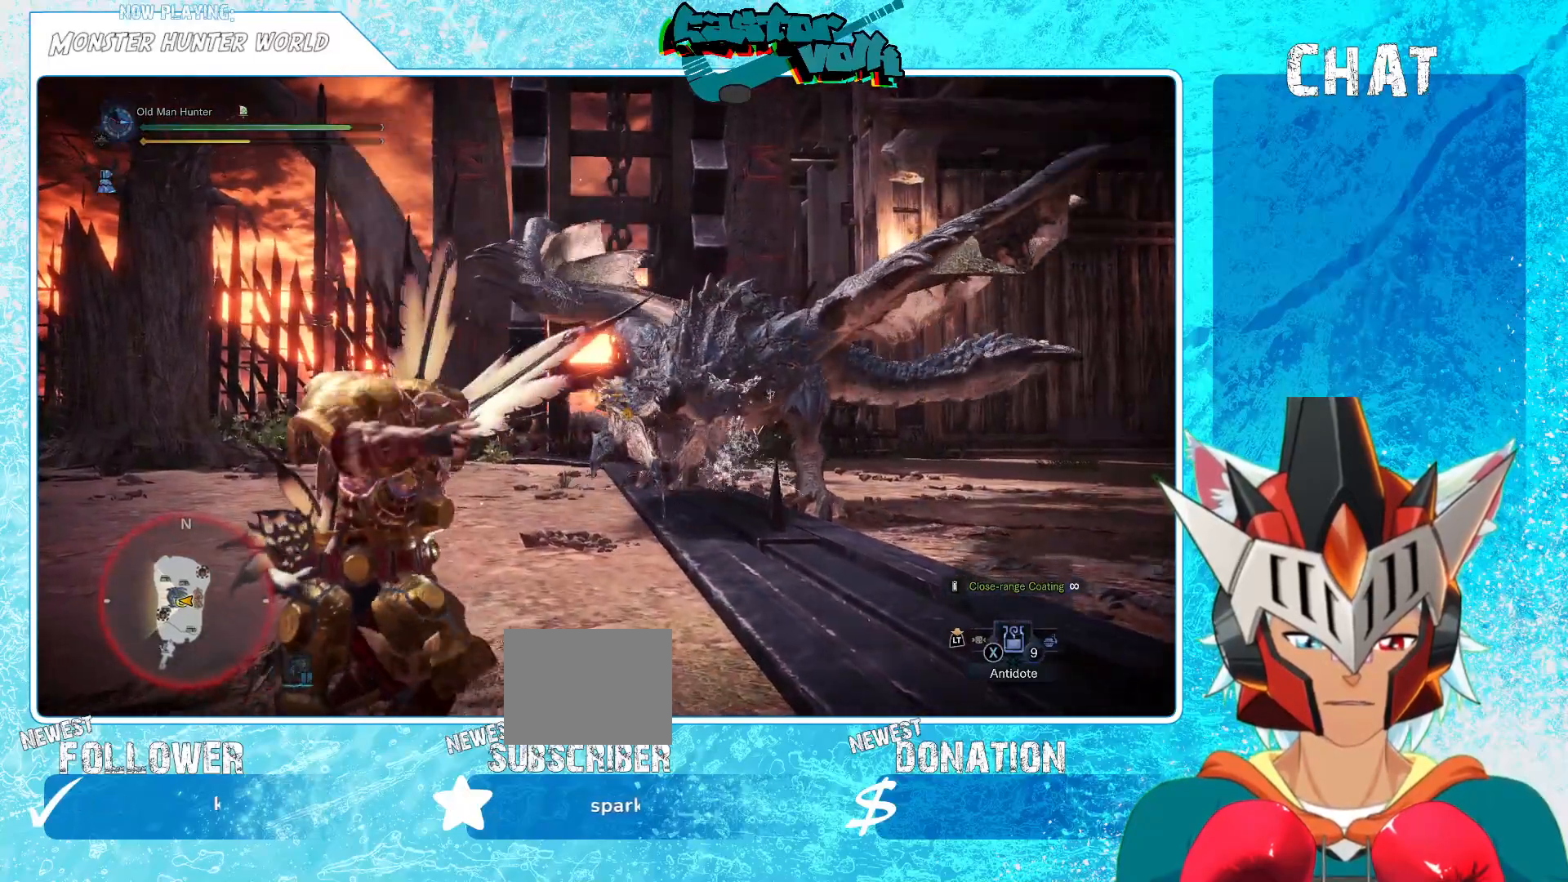
Gameplay with a controller (Xbox layout); each line is a JSON object with the inputs held at the frame after it. "events" lists button and stick changes between this image and that frame as [ms after this image, input, new state], when the widget could be followed in between. Not read: L1.
{"buttons": [], "left_stick": "center", "right_stick": "center", "events": [[17, "left_stick", "up-right"], [183, "right_stick", "right"], [267, "left_stick", "up"], [283, "right_stick", "center"], [483, "left_stick", "center"]]}
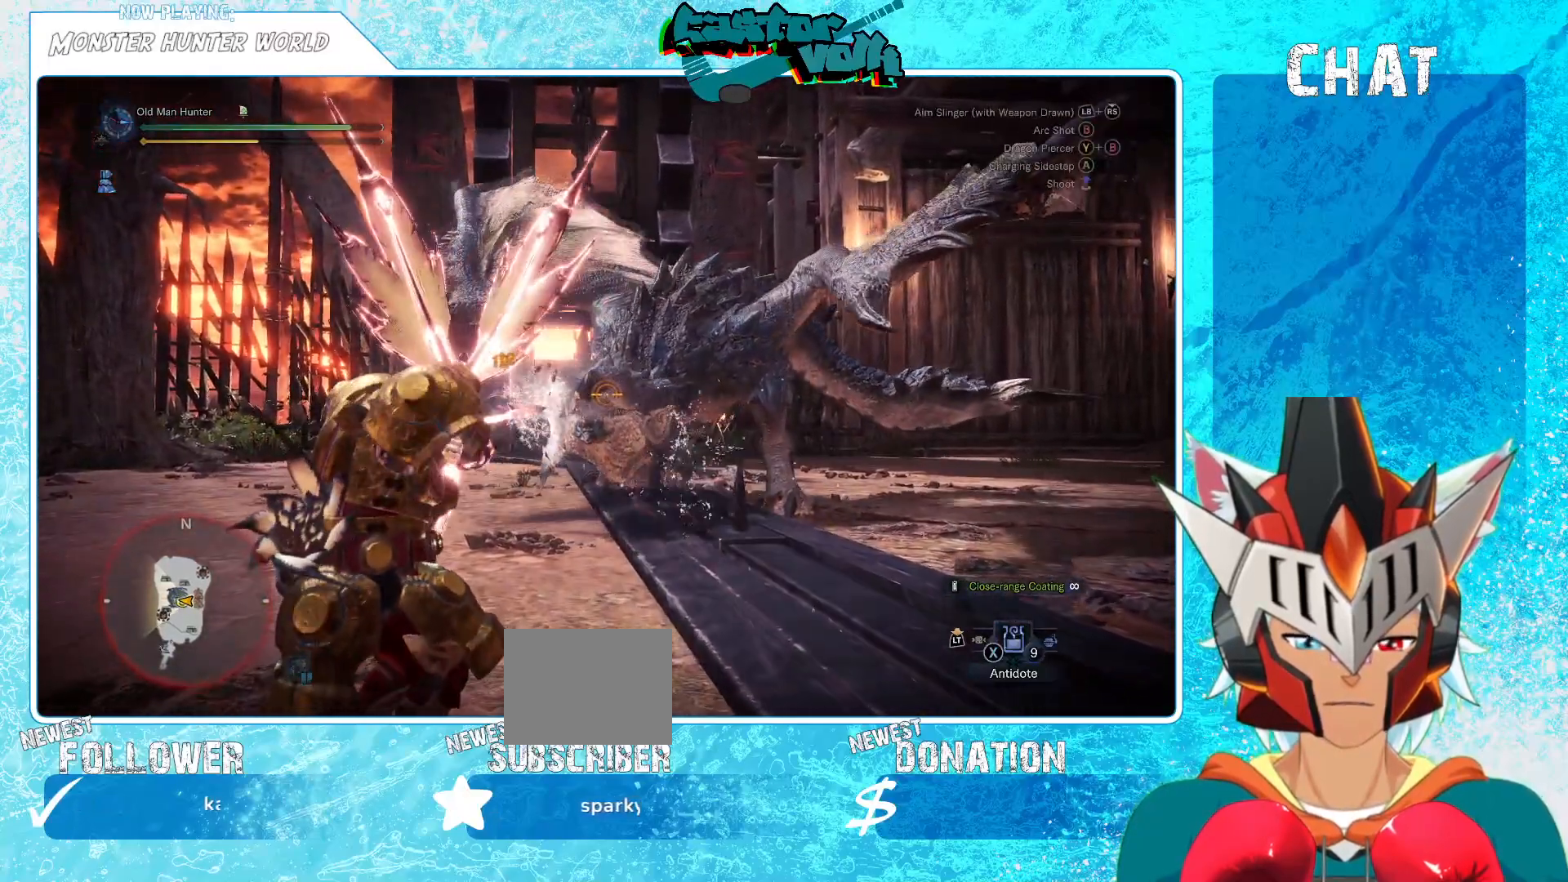
{"buttons": [], "left_stick": "center", "right_stick": "center", "events": []}
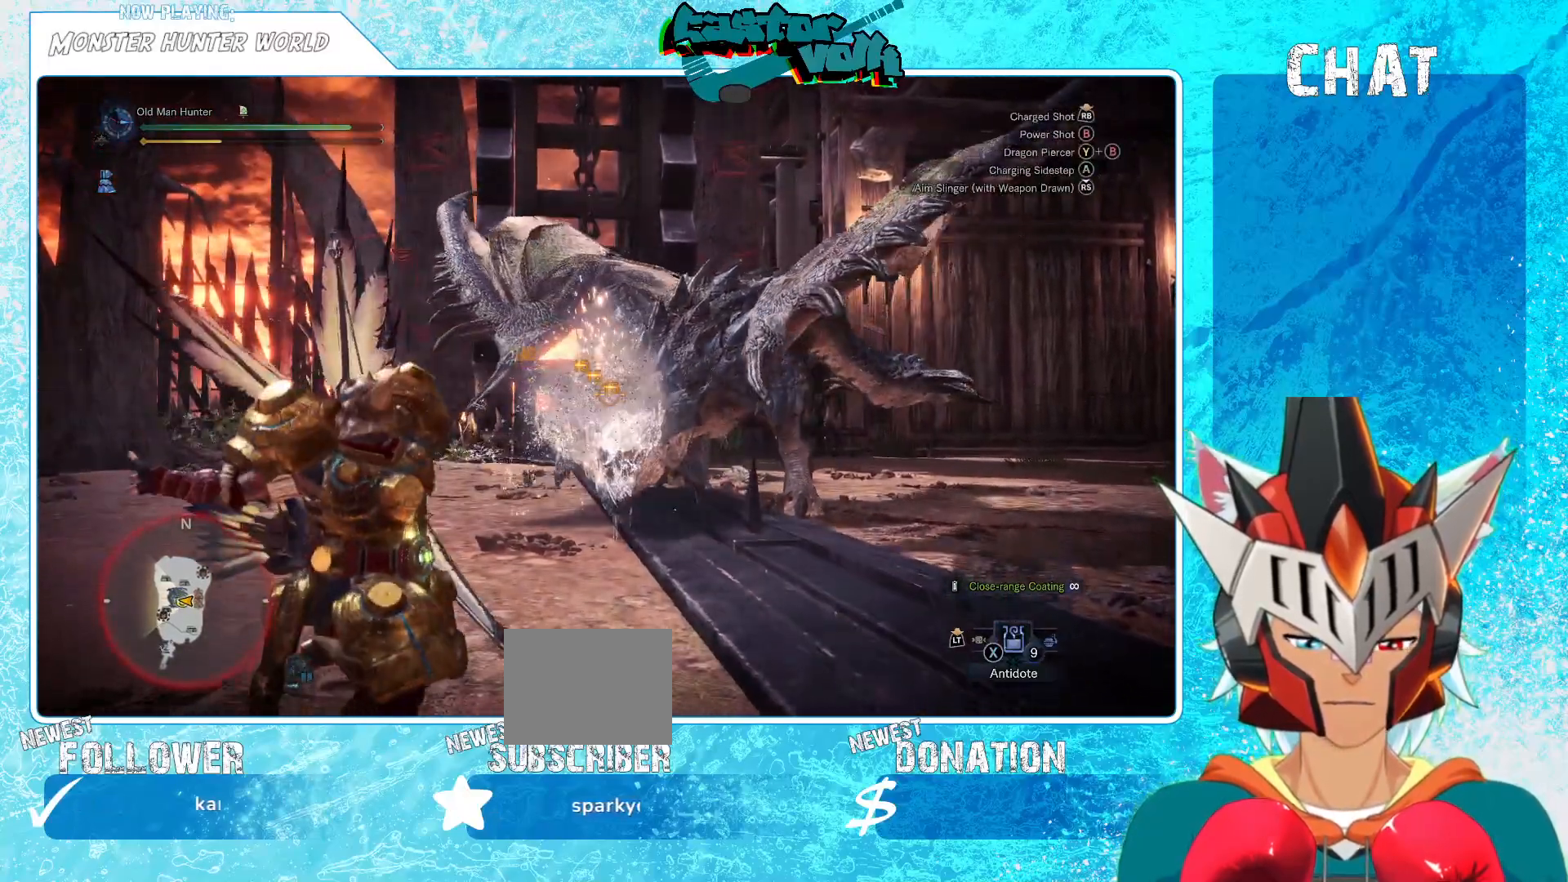
{"buttons": [], "left_stick": "down", "right_stick": "center", "events": [[217, "left_stick", "down"], [333, "right_stick", "down-right"], [467, "right_stick", "center"]]}
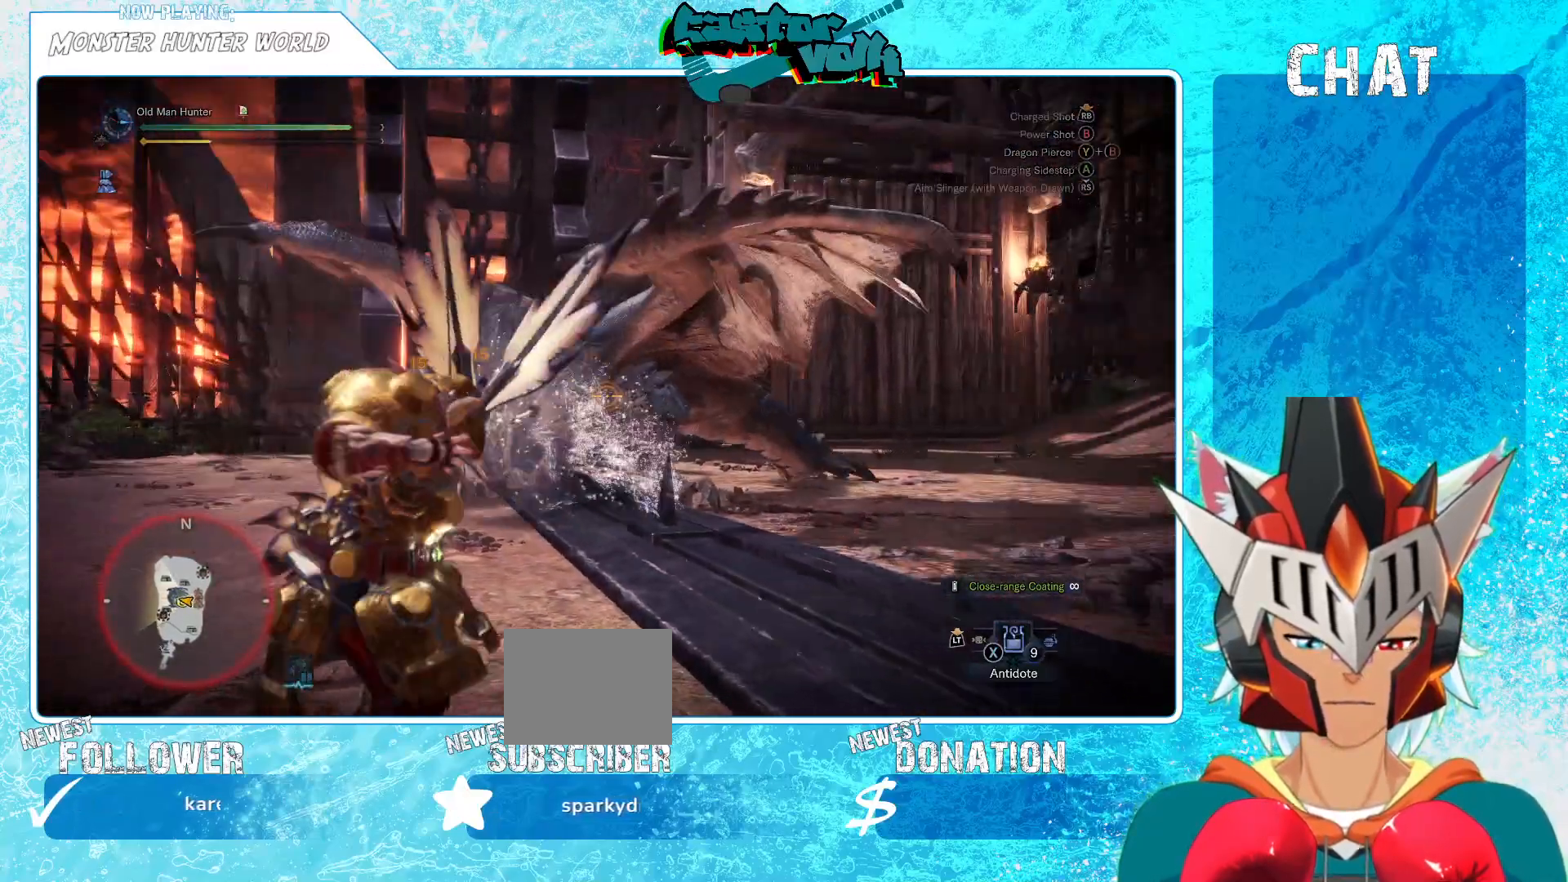
{"buttons": [], "left_stick": "down-left", "right_stick": "center", "events": [[33, "left_stick", "down-left"]]}
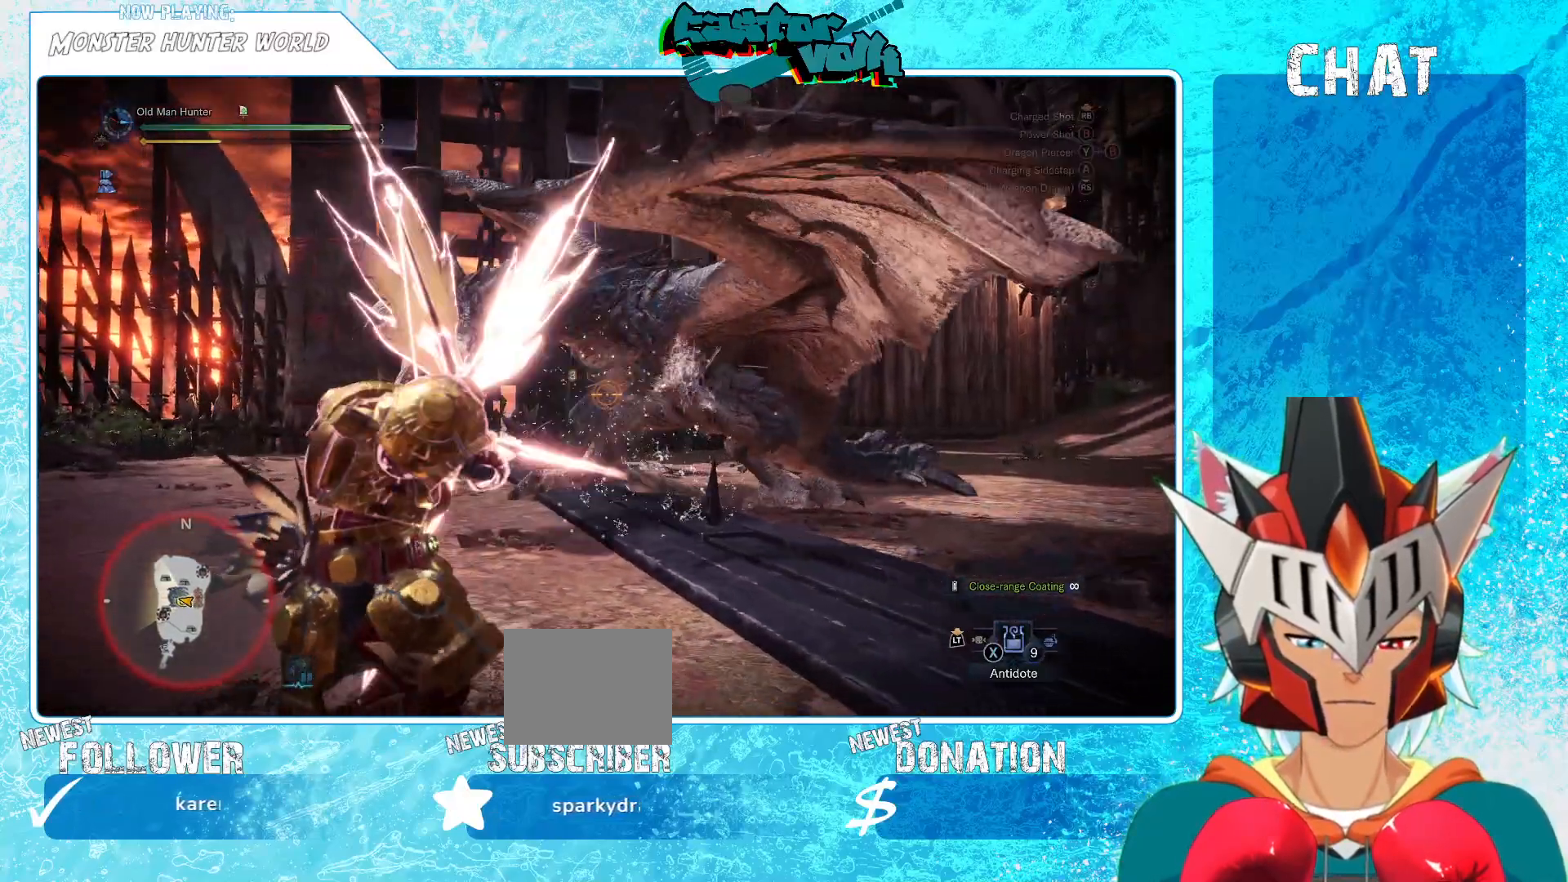
{"buttons": [], "left_stick": "down-left", "right_stick": "down-right"}
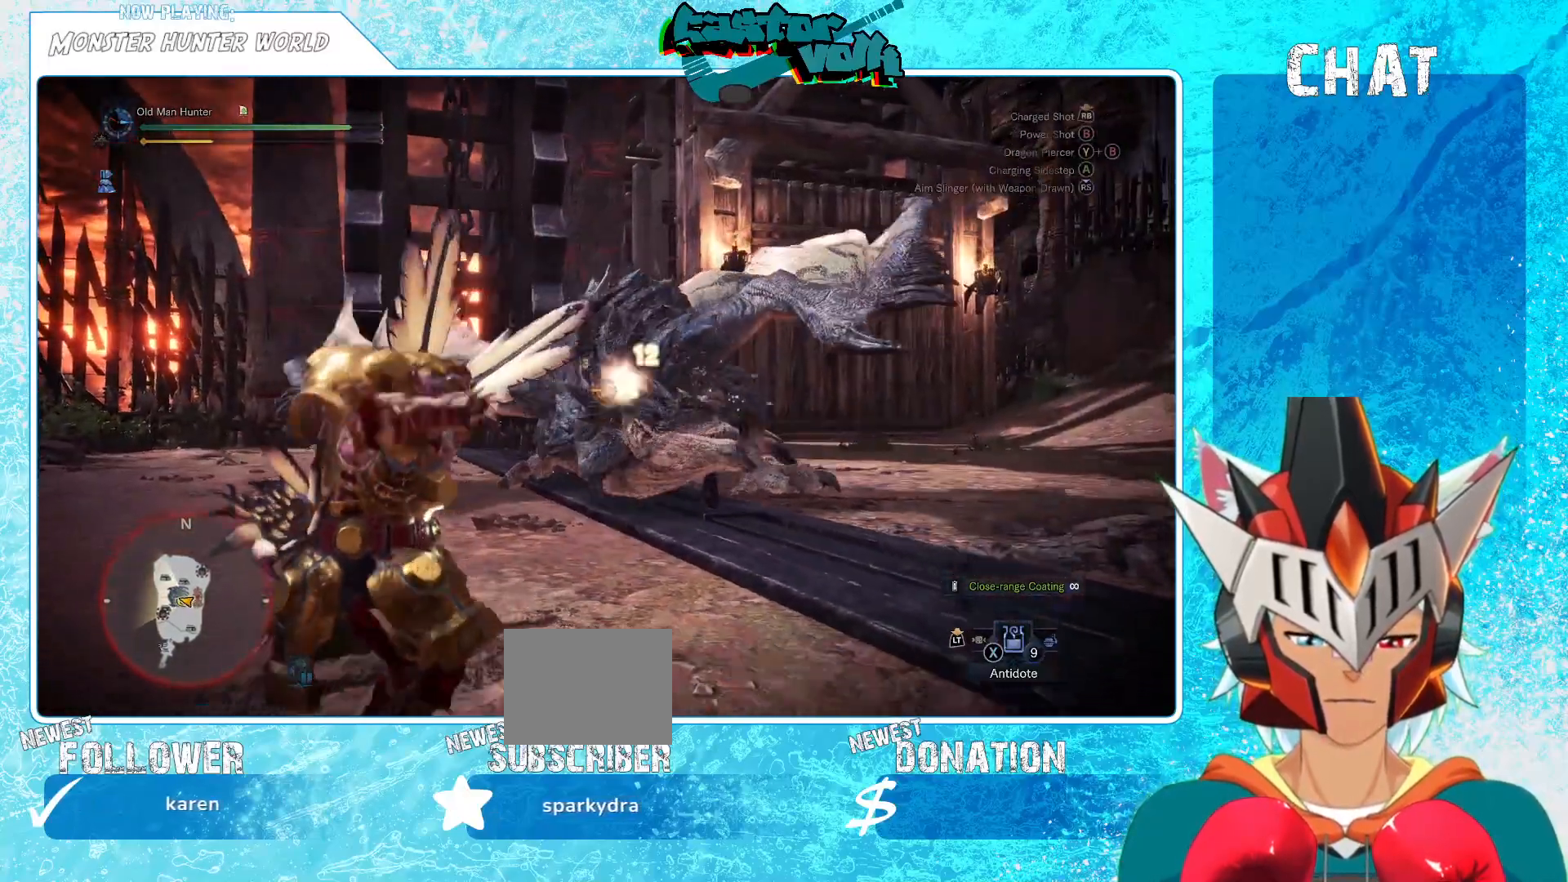
{"buttons": [], "left_stick": "center", "right_stick": "center", "events": [[67, "right_stick", "center"], [83, "left_stick", "center"], [233, "R1", "down"], [267, "left_stick", "left"], [400, "R1", "up"], [433, "left_stick", "center"]]}
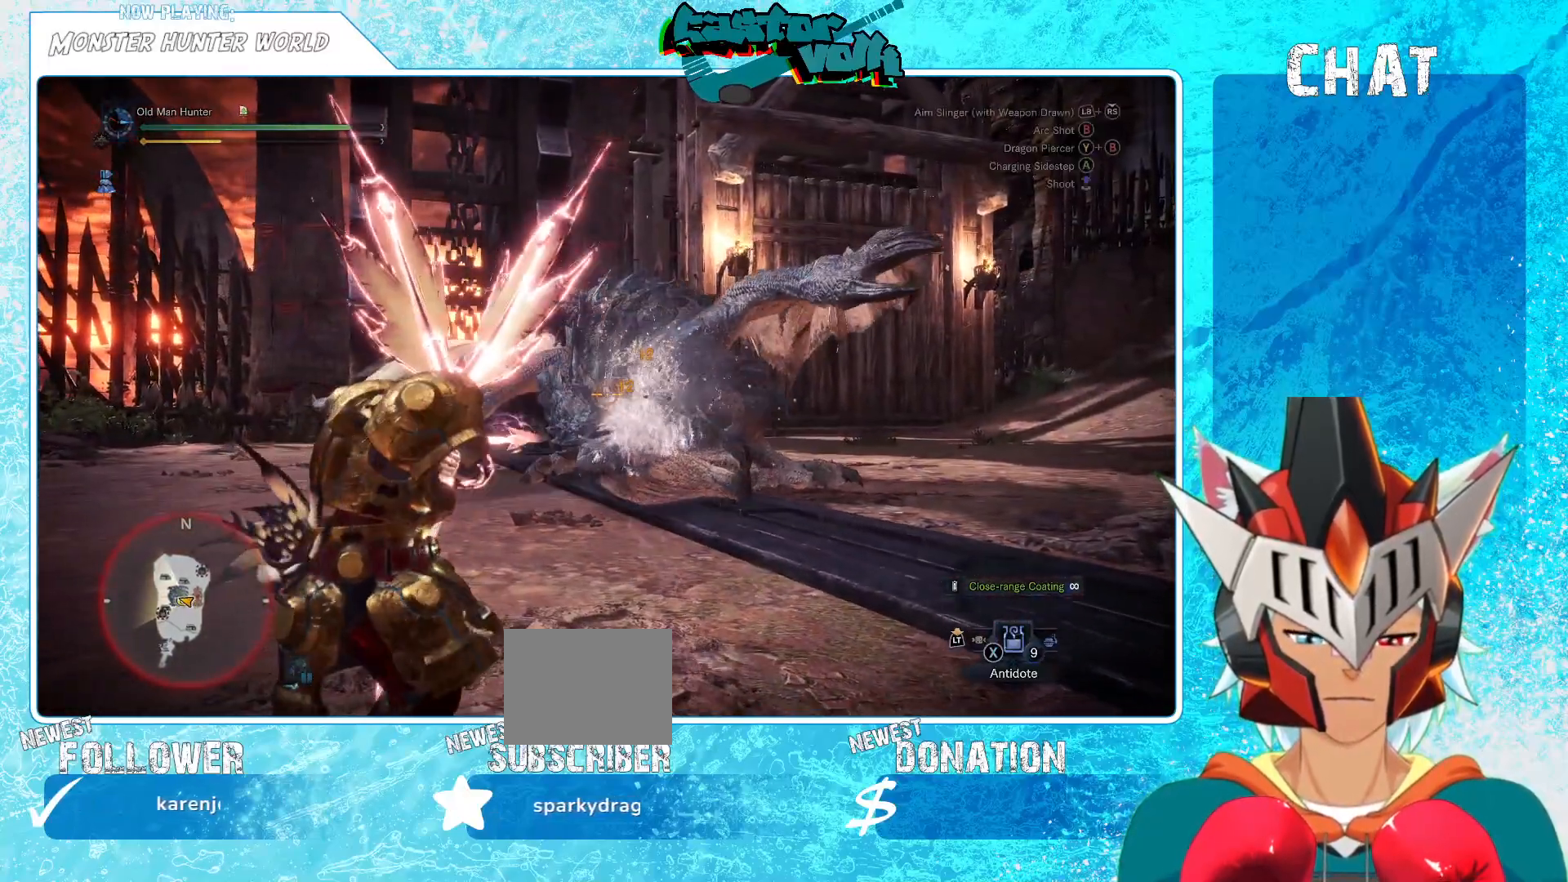
{"buttons": [], "left_stick": "center", "right_stick": "center", "events": []}
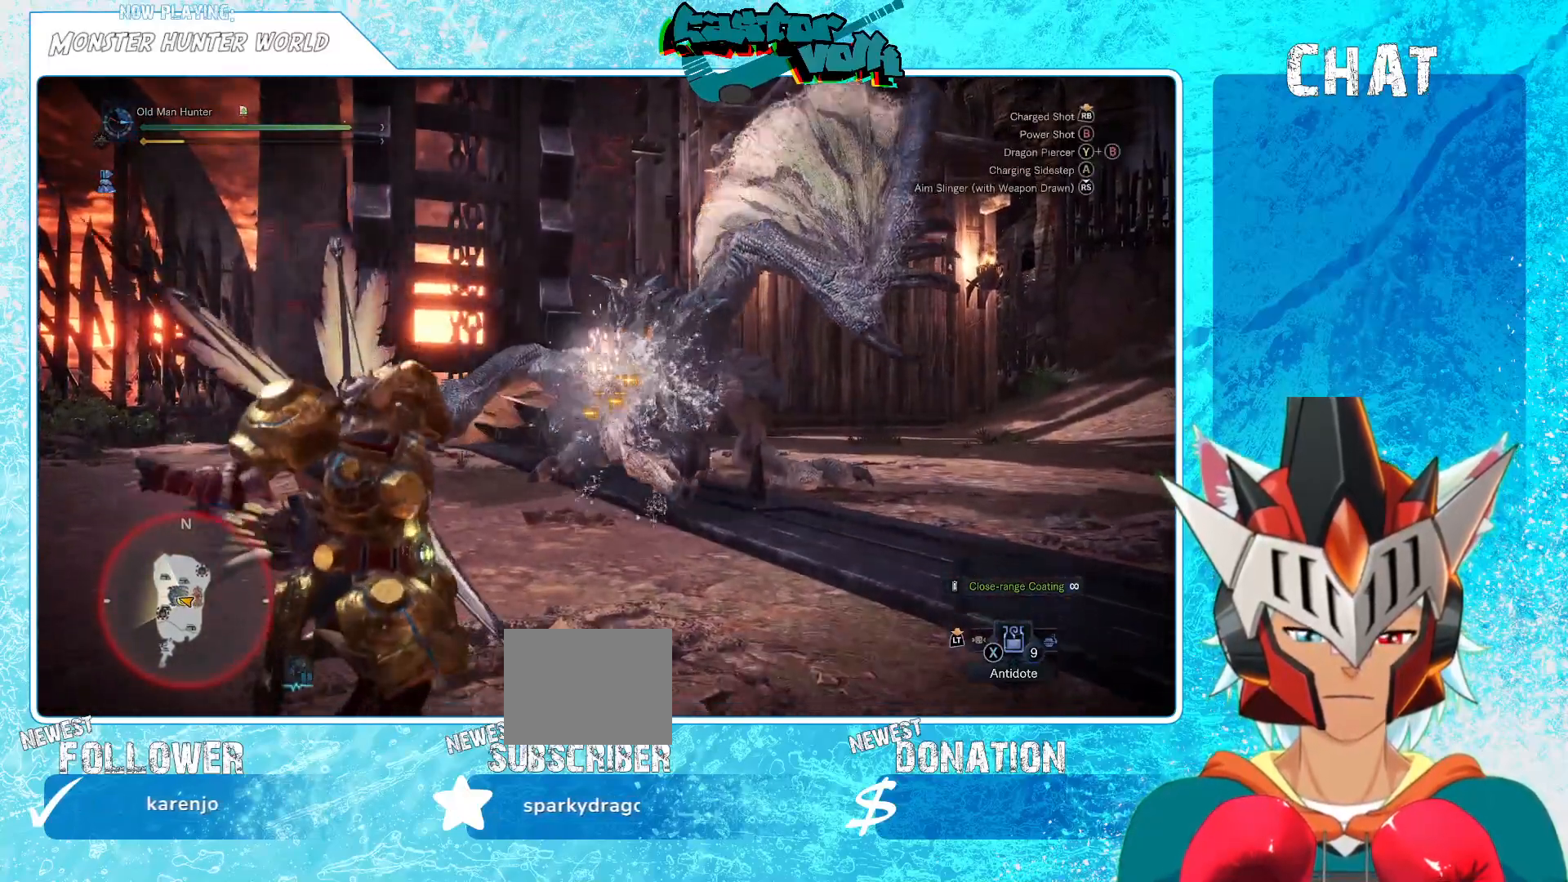
{"buttons": [], "left_stick": "left", "right_stick": "center", "events": [[33, "R1", "down"], [33, "right_stick", "down-right"], [183, "R1", "up"], [183, "right_stick", "center"], [233, "left_stick", "up-left"], [400, "left_stick", "left"]]}
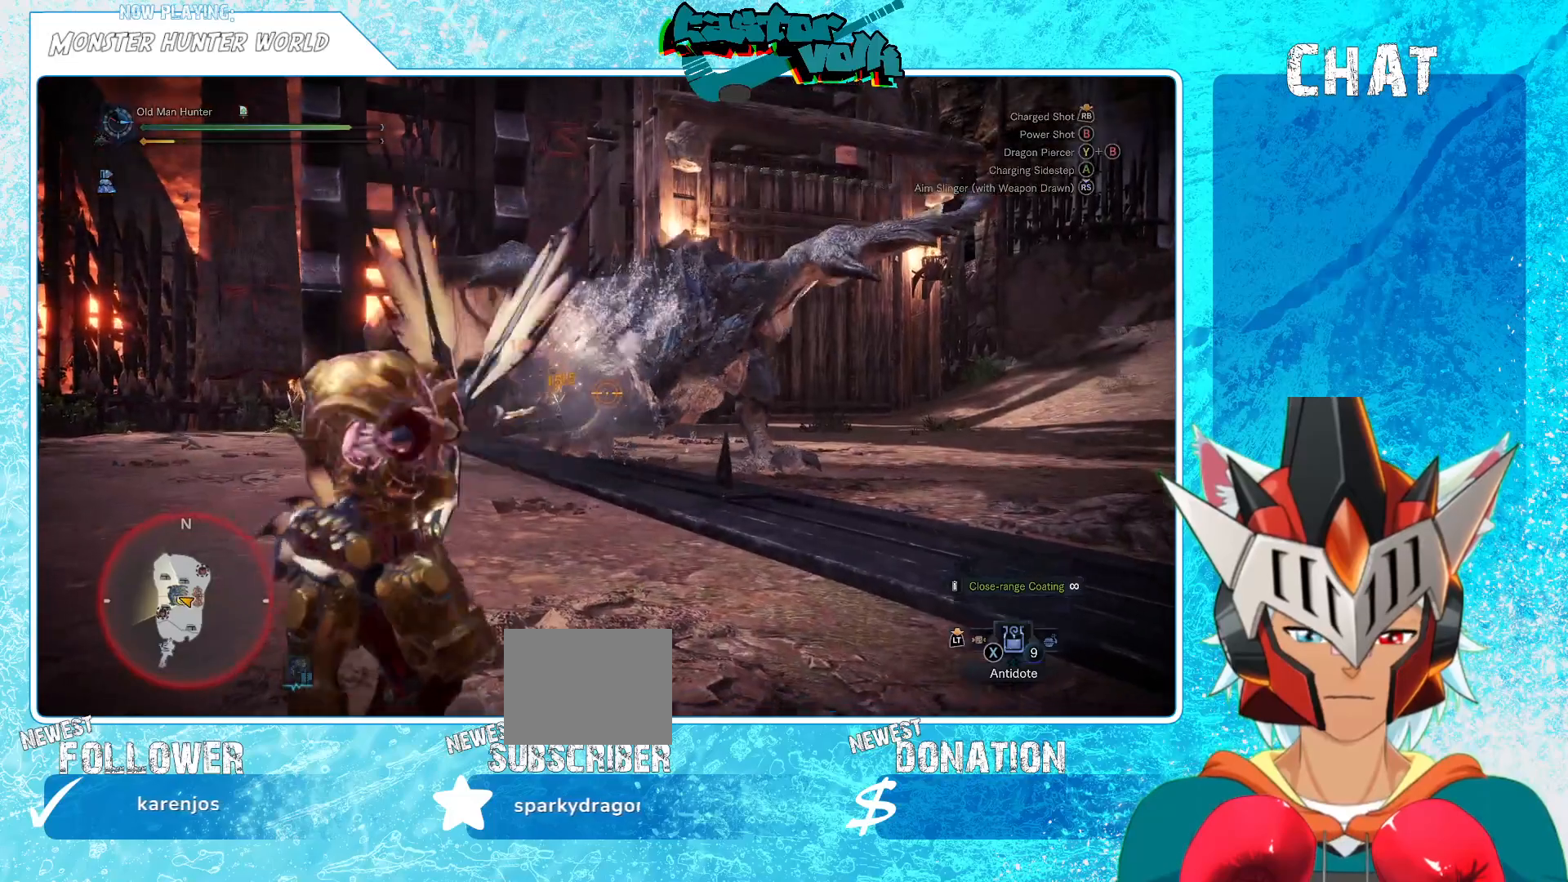
{"buttons": ["R1"], "left_stick": "center", "right_stick": "right", "events": [[67, "left_stick", "center"], [400, "right_stick", "right"], [483, "R1", "down"]]}
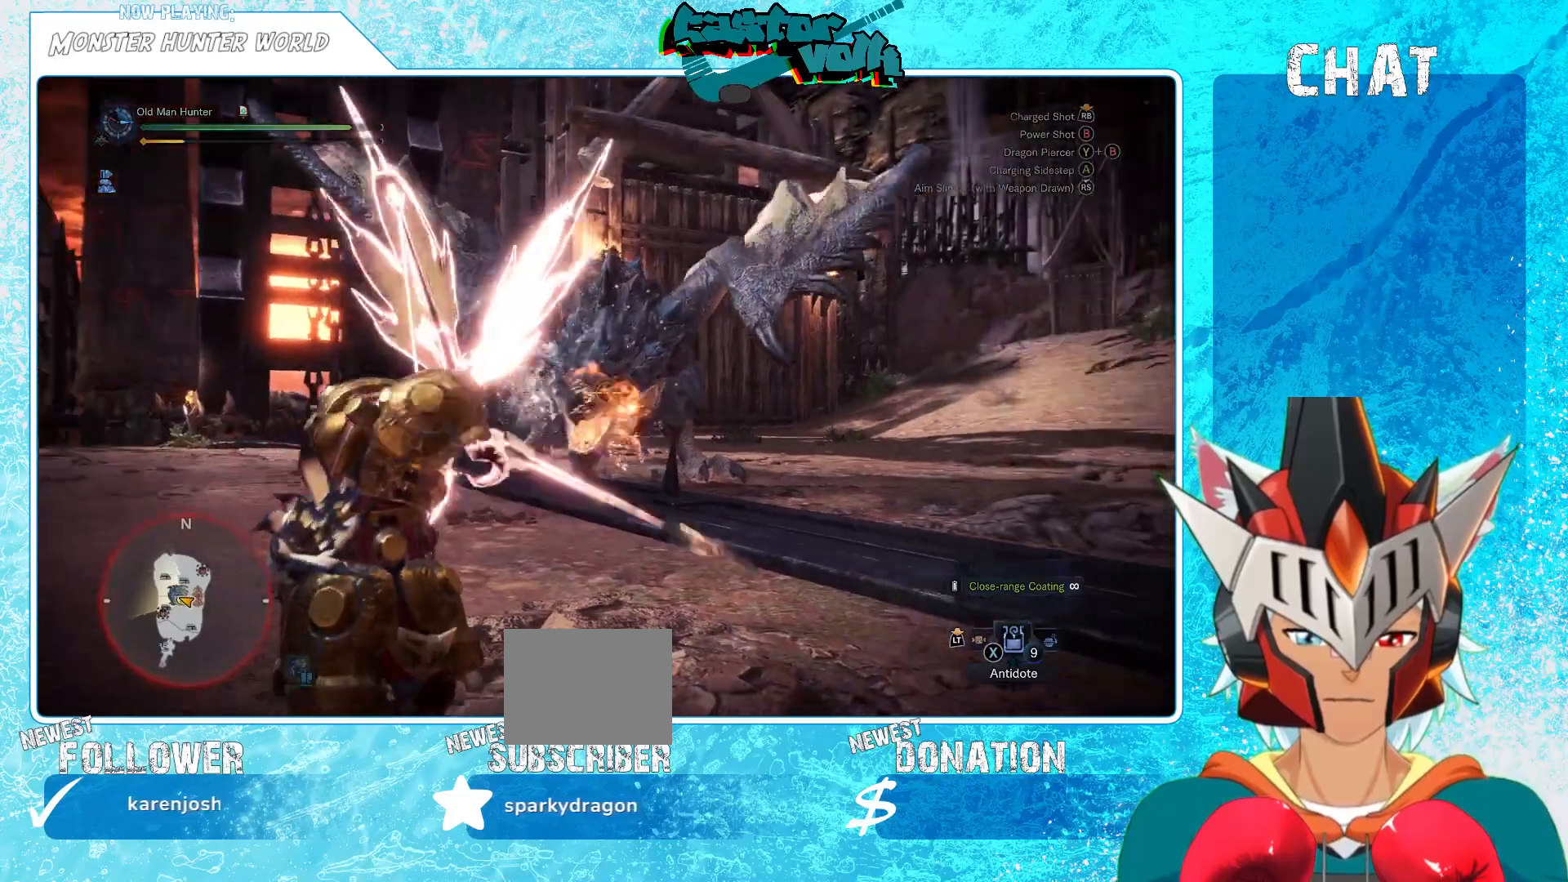
{"buttons": [], "left_stick": "left", "right_stick": "center", "events": [[33, "right_stick", "center"], [100, "left_stick", "left"], [150, "R1", "up"], [183, "left_stick", "up-left"], [400, "left_stick", "left"]]}
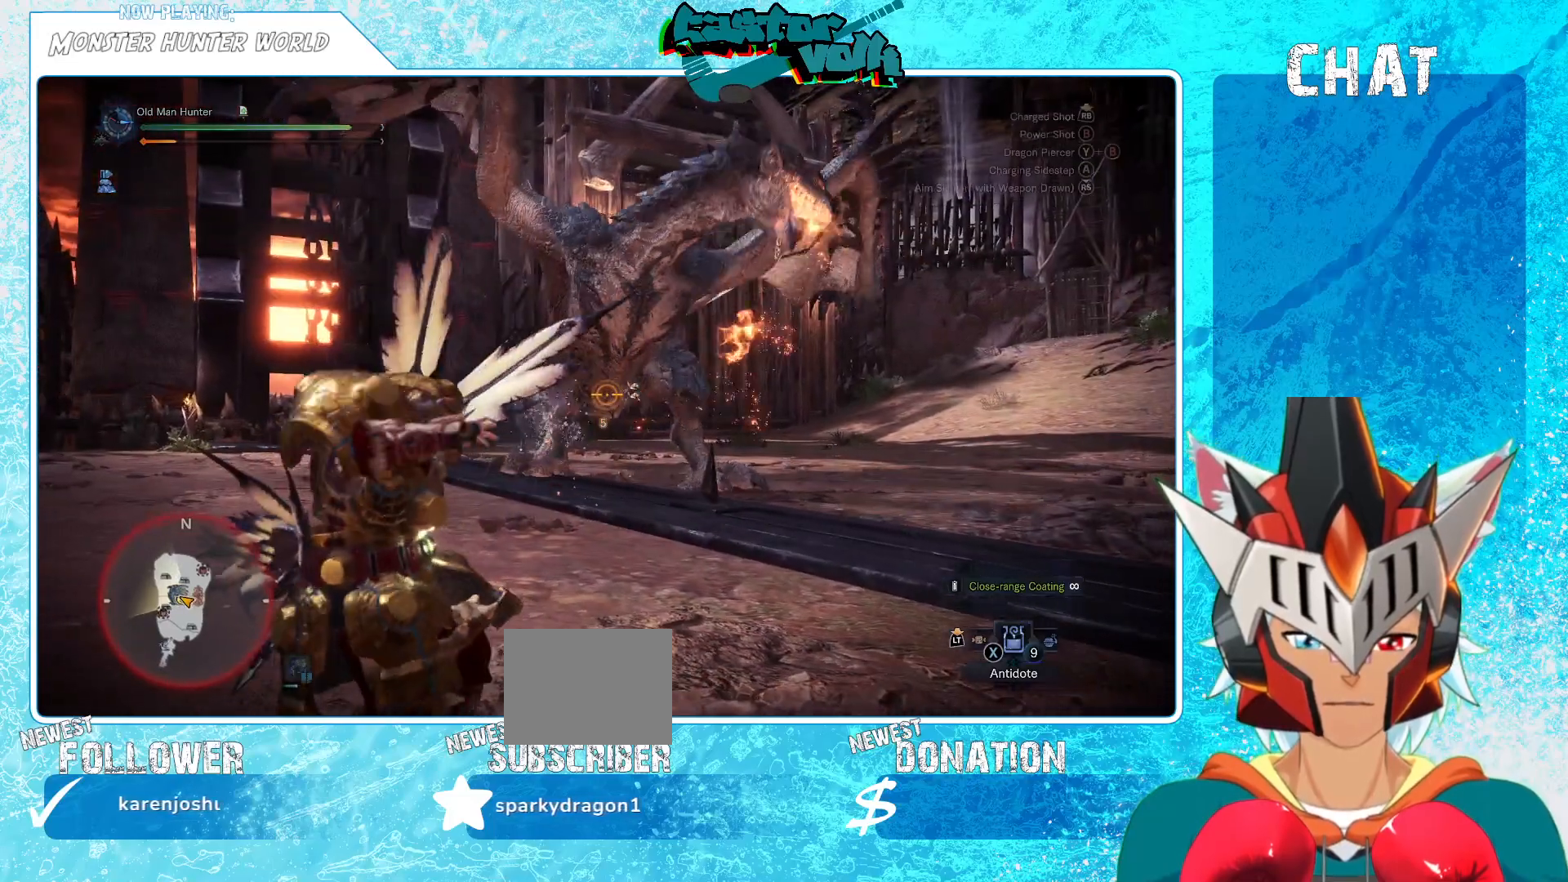
{"buttons": [], "left_stick": "left", "right_stick": "center", "events": [[350, "A", "down"], [467, "A", "up"]]}
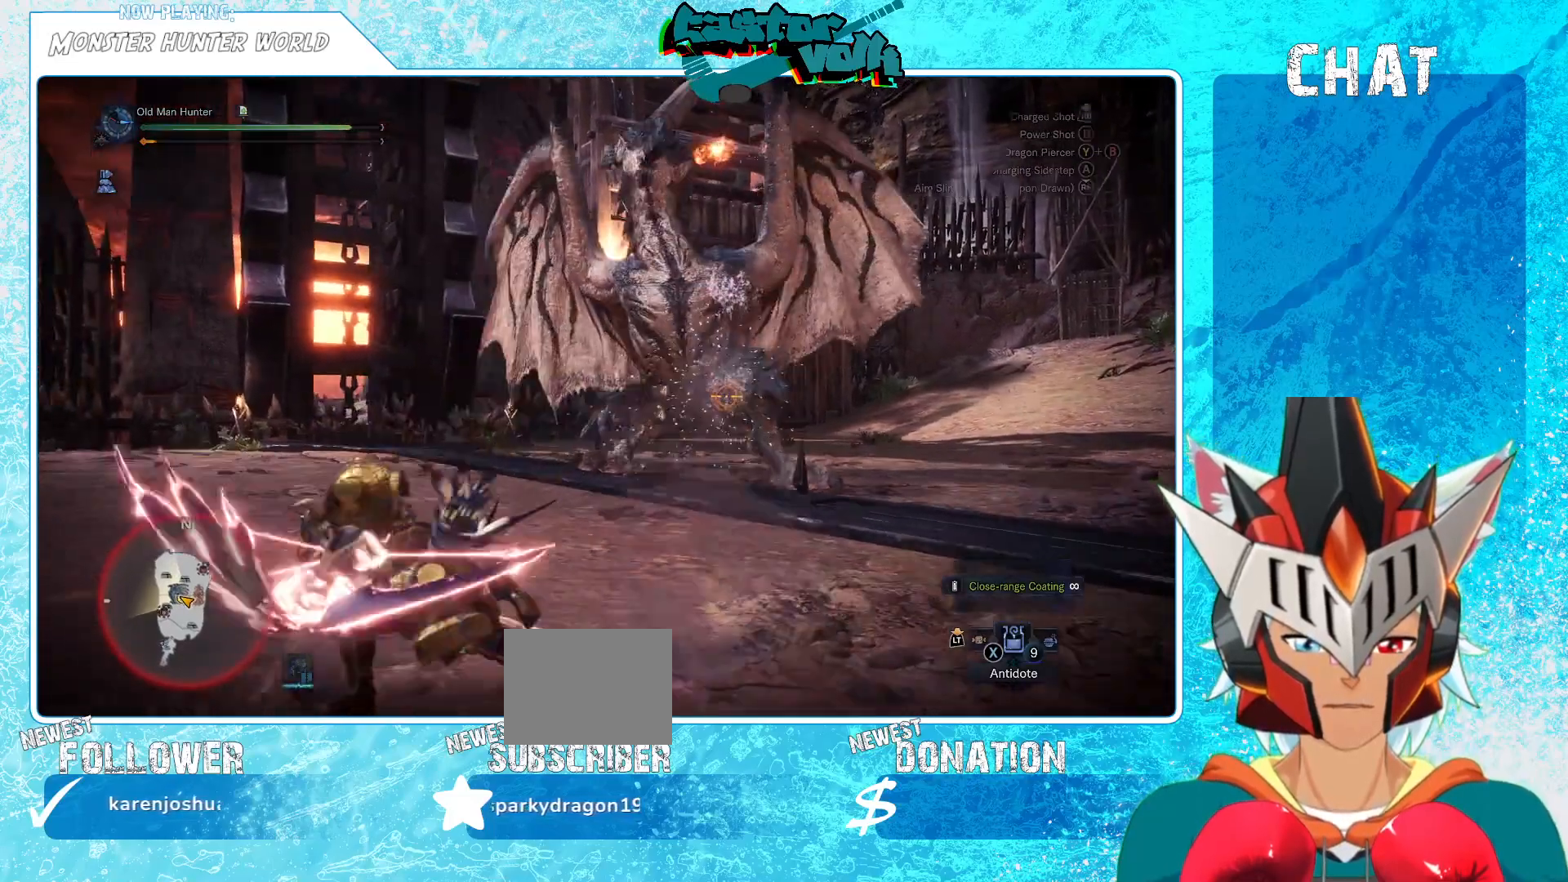
{"buttons": [], "left_stick": "up-right", "right_stick": "center", "events": [[183, "left_stick", "up-left"], [183, "right_stick", "right"], [300, "left_stick", "up"], [383, "right_stick", "center"], [400, "left_stick", "up-right"]]}
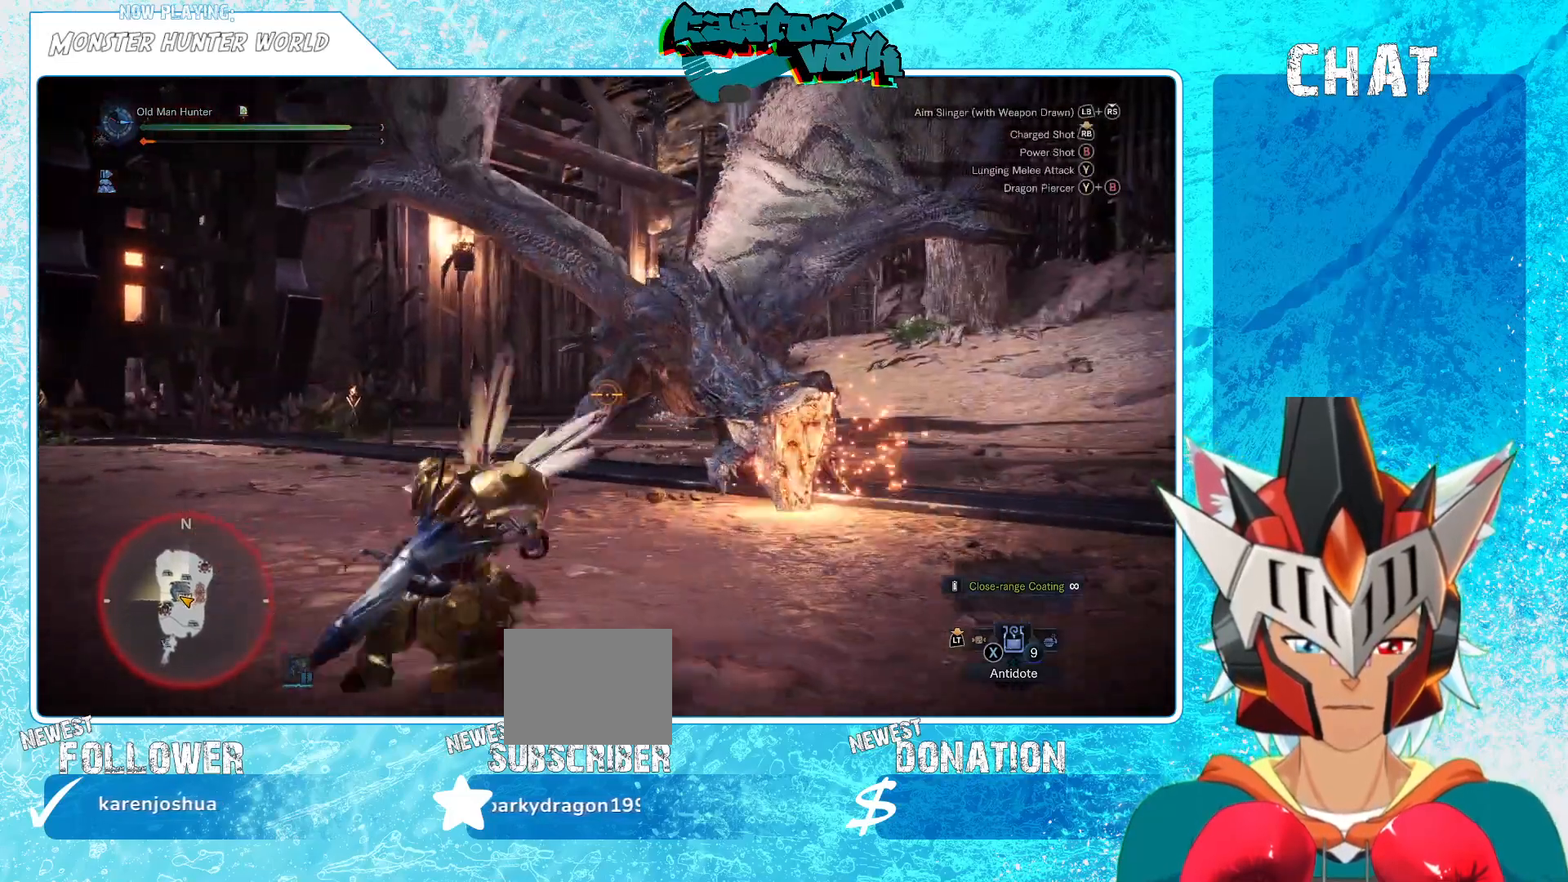
{"buttons": [], "left_stick": "up-right", "right_stick": "center", "events": [[33, "right_stick", "right"], [250, "R1", "down"], [400, "right_stick", "center"], [450, "R1", "up"]]}
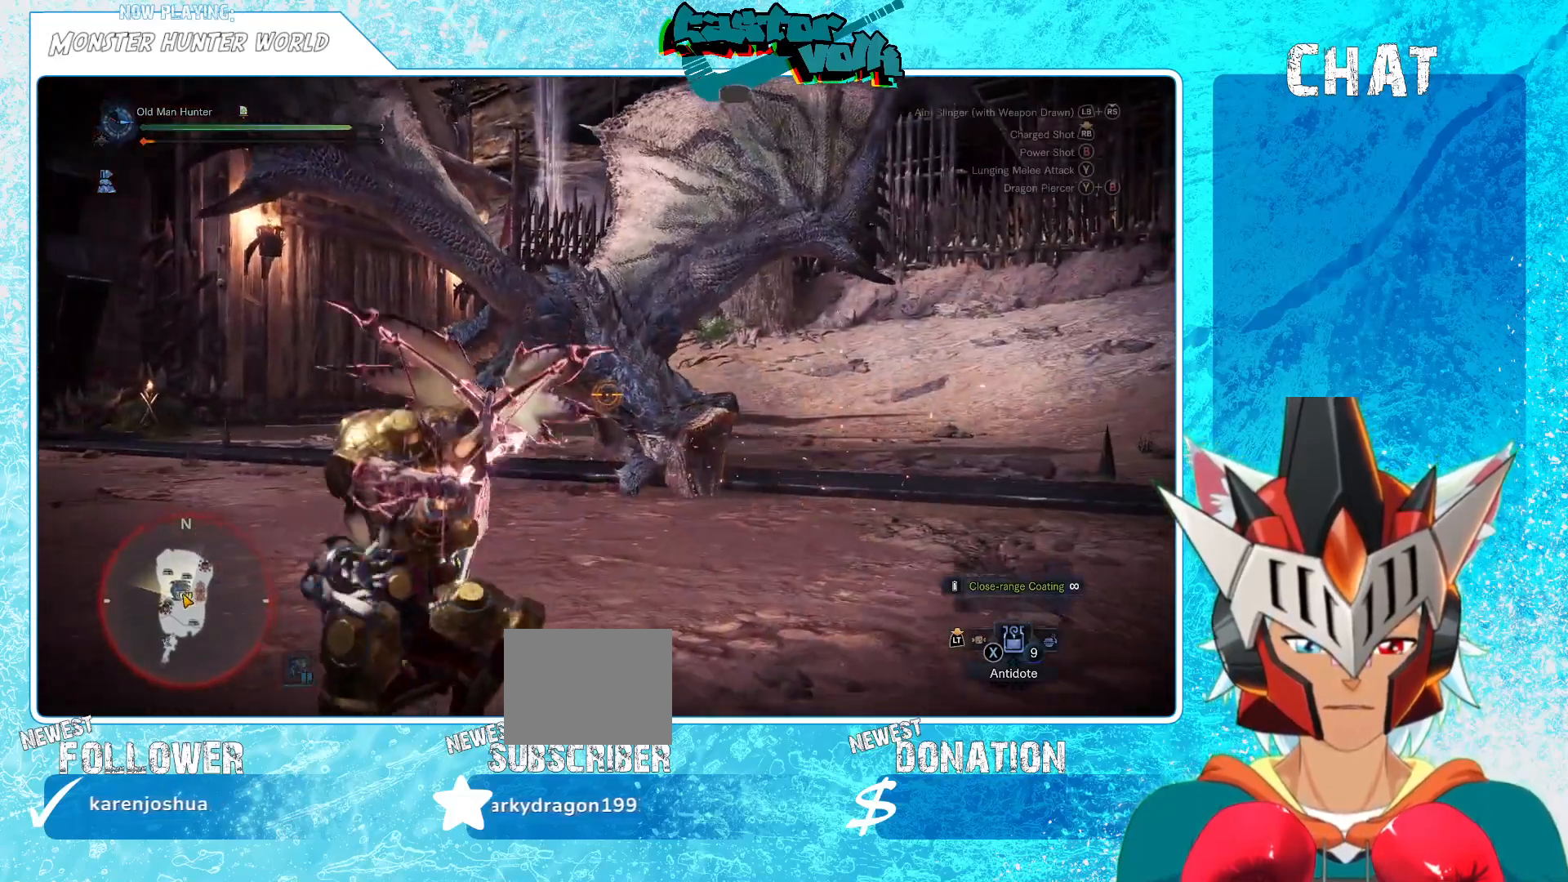
{"buttons": [], "left_stick": "up-right", "right_stick": "down", "events": [[300, "left_stick", "right"], [433, "right_stick", "down"], [450, "left_stick", "up-right"]]}
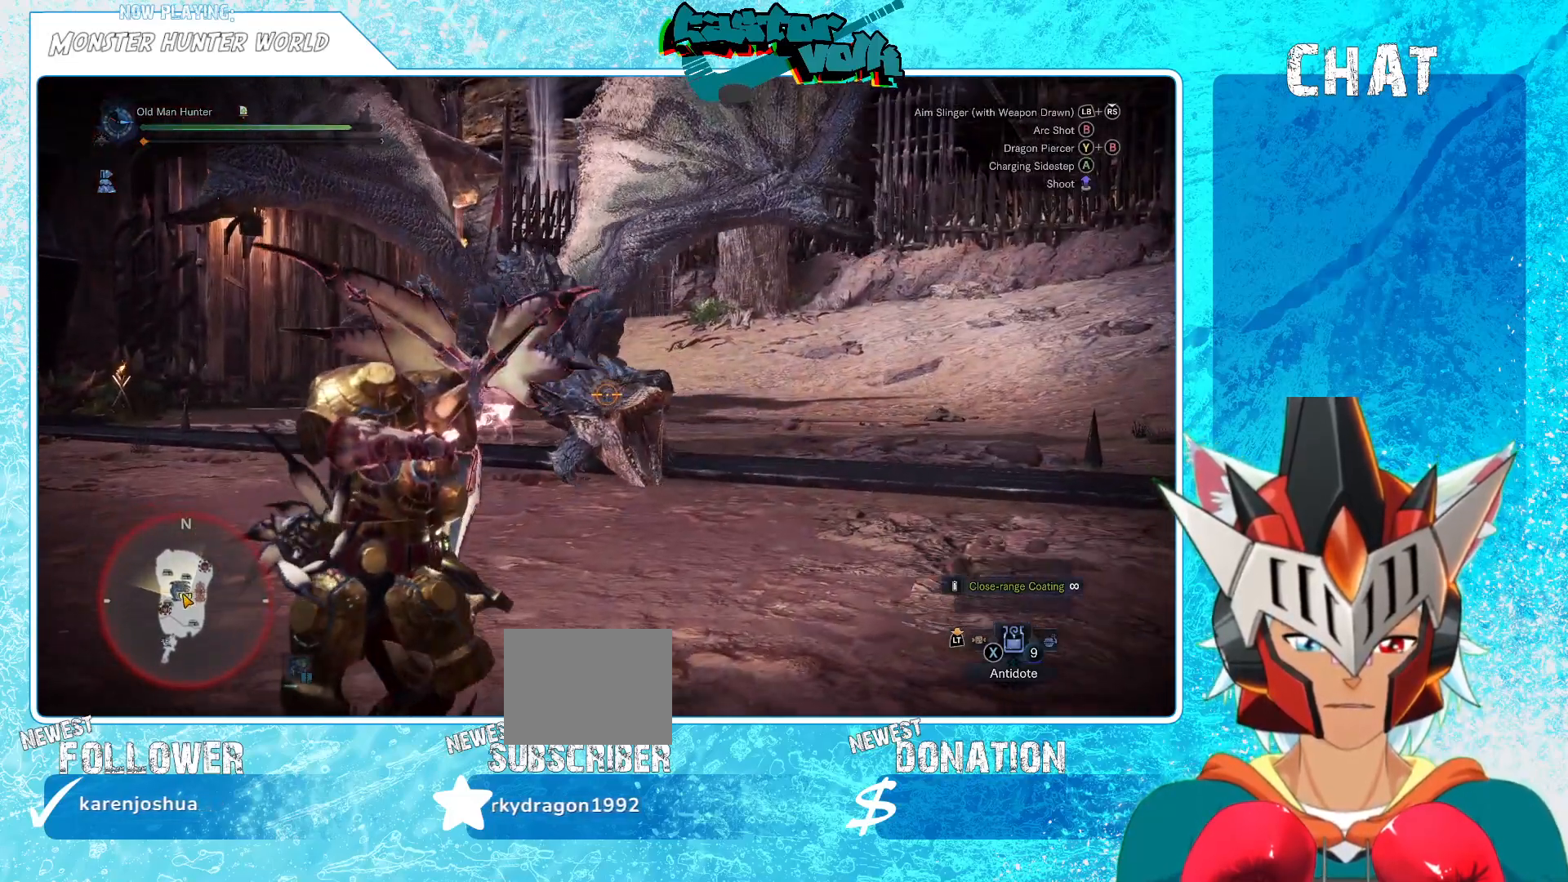
{"buttons": [], "left_stick": "up", "right_stick": "center", "events": [[17, "right_stick", "center"], [67, "left_stick", "up"]]}
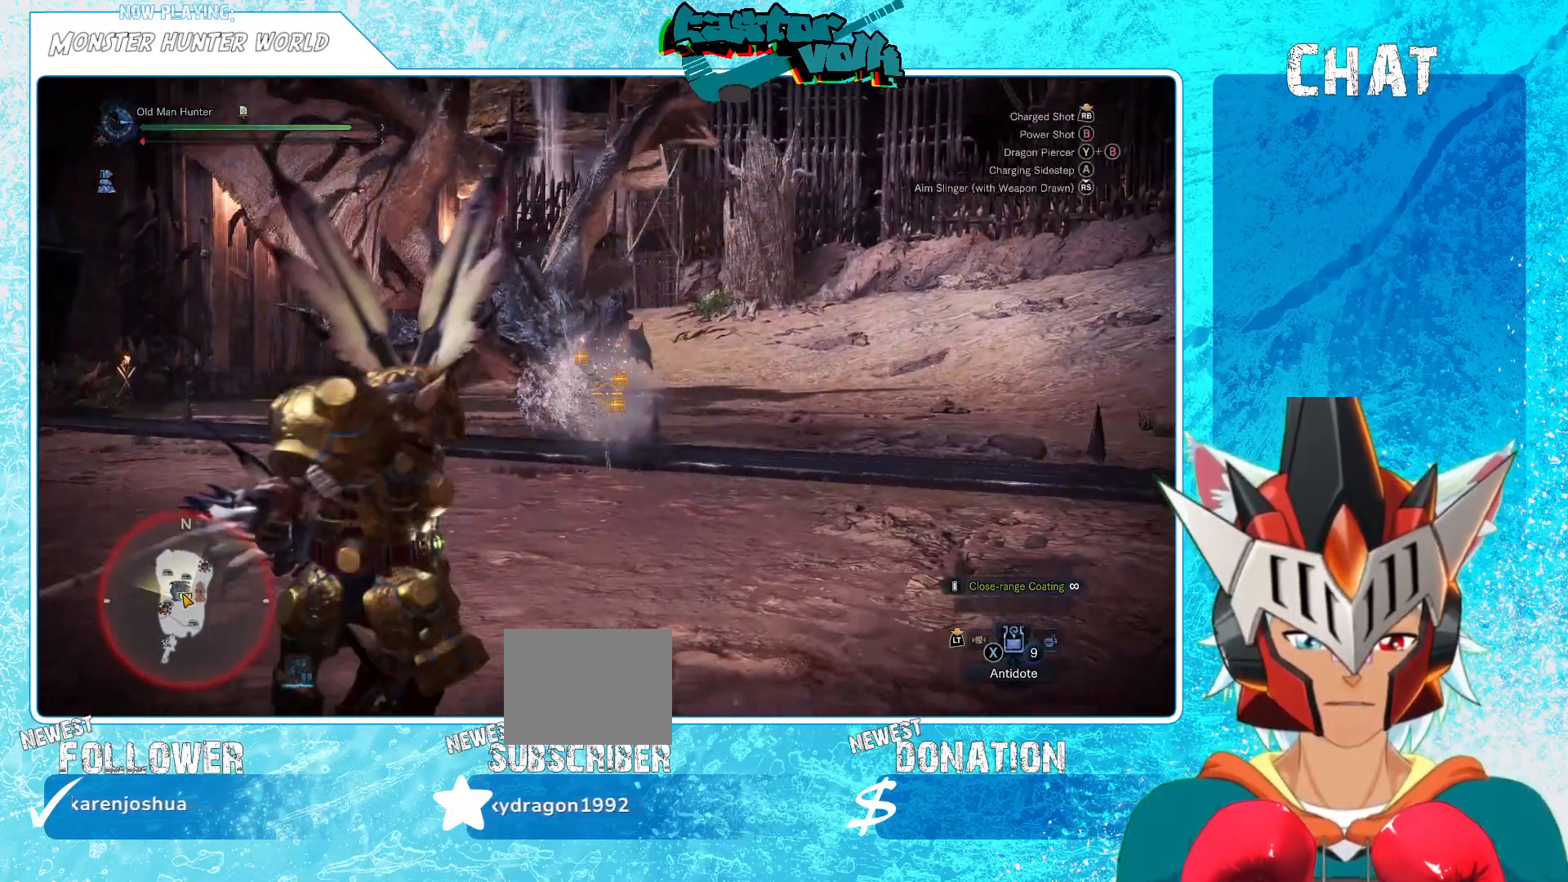
{"buttons": [], "left_stick": "up-right", "right_stick": "center", "events": [[33, "R1", "down"], [83, "R1", "up"], [133, "R1", "down"], [167, "right_stick", "up"], [233, "R1", "up"], [233, "right_stick", "center"], [450, "right_stick", "up"], [467, "left_stick", "up-right"], [500, "right_stick", "center"]]}
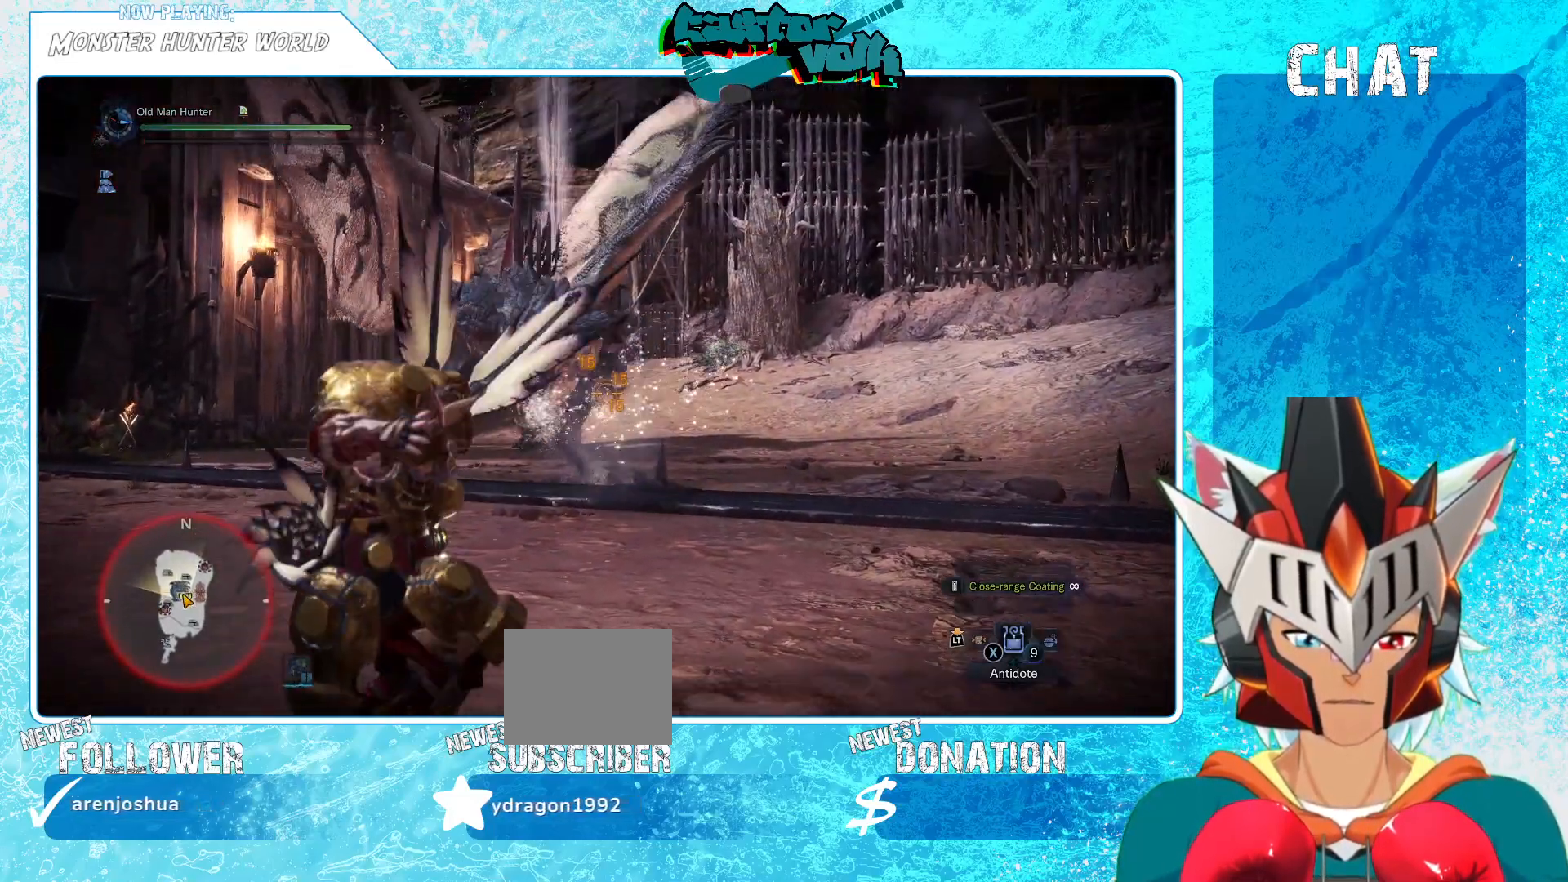
{"buttons": [], "left_stick": "up", "right_stick": "center", "events": [[67, "left_stick", "up"], [183, "right_stick", "left"], [333, "right_stick", "center"], [383, "left_stick", "up-right"], [500, "left_stick", "up"]]}
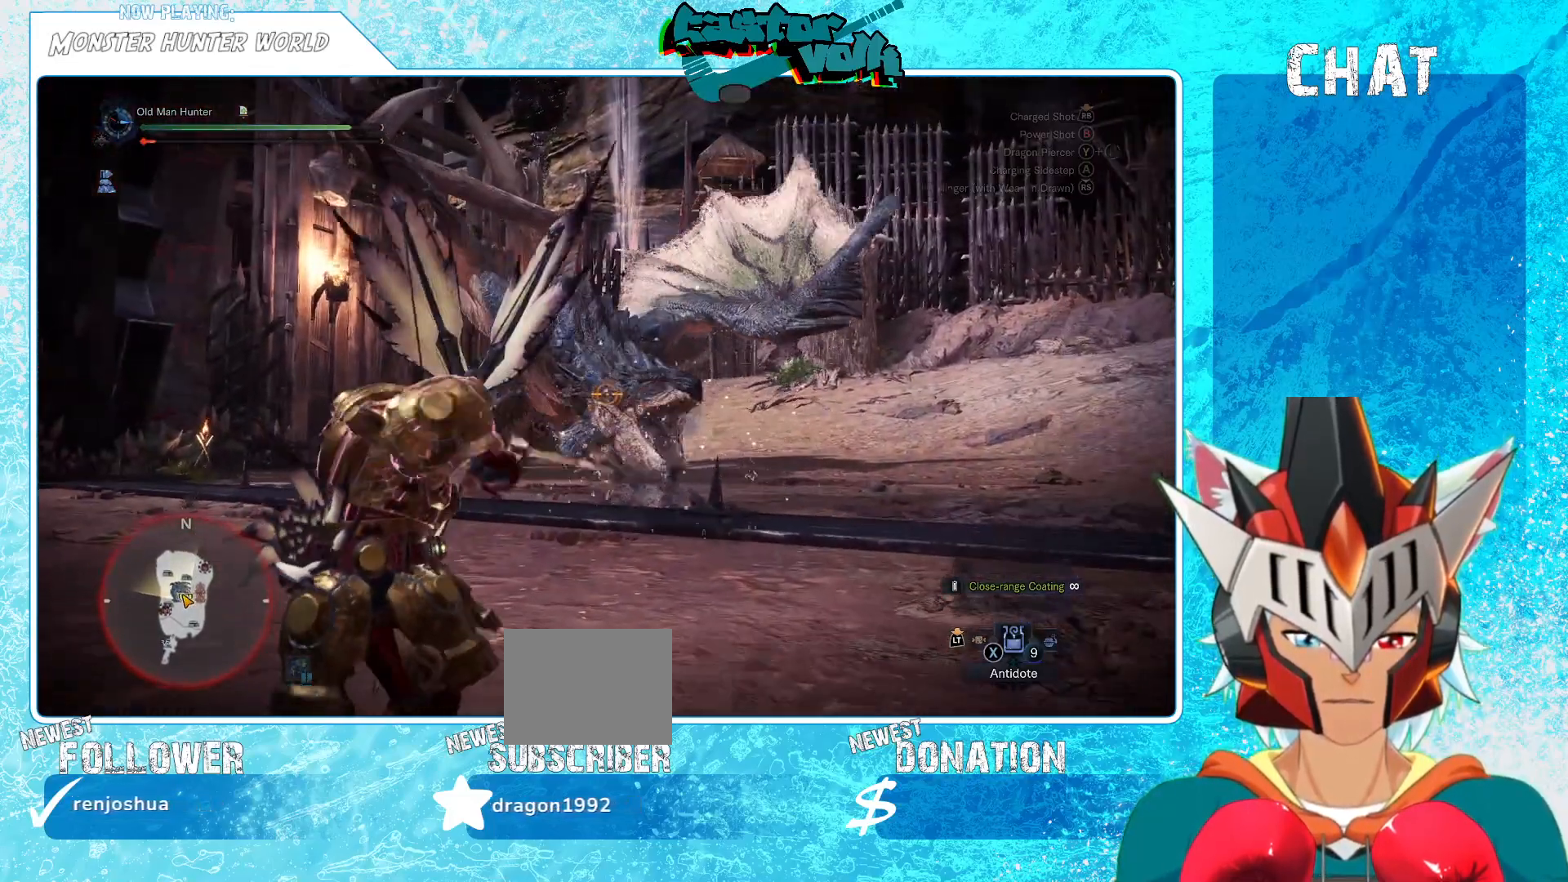
{"buttons": [], "left_stick": "center", "right_stick": "center", "events": [[17, "R1", "down"], [117, "R1", "up"], [183, "left_stick", "center"]]}
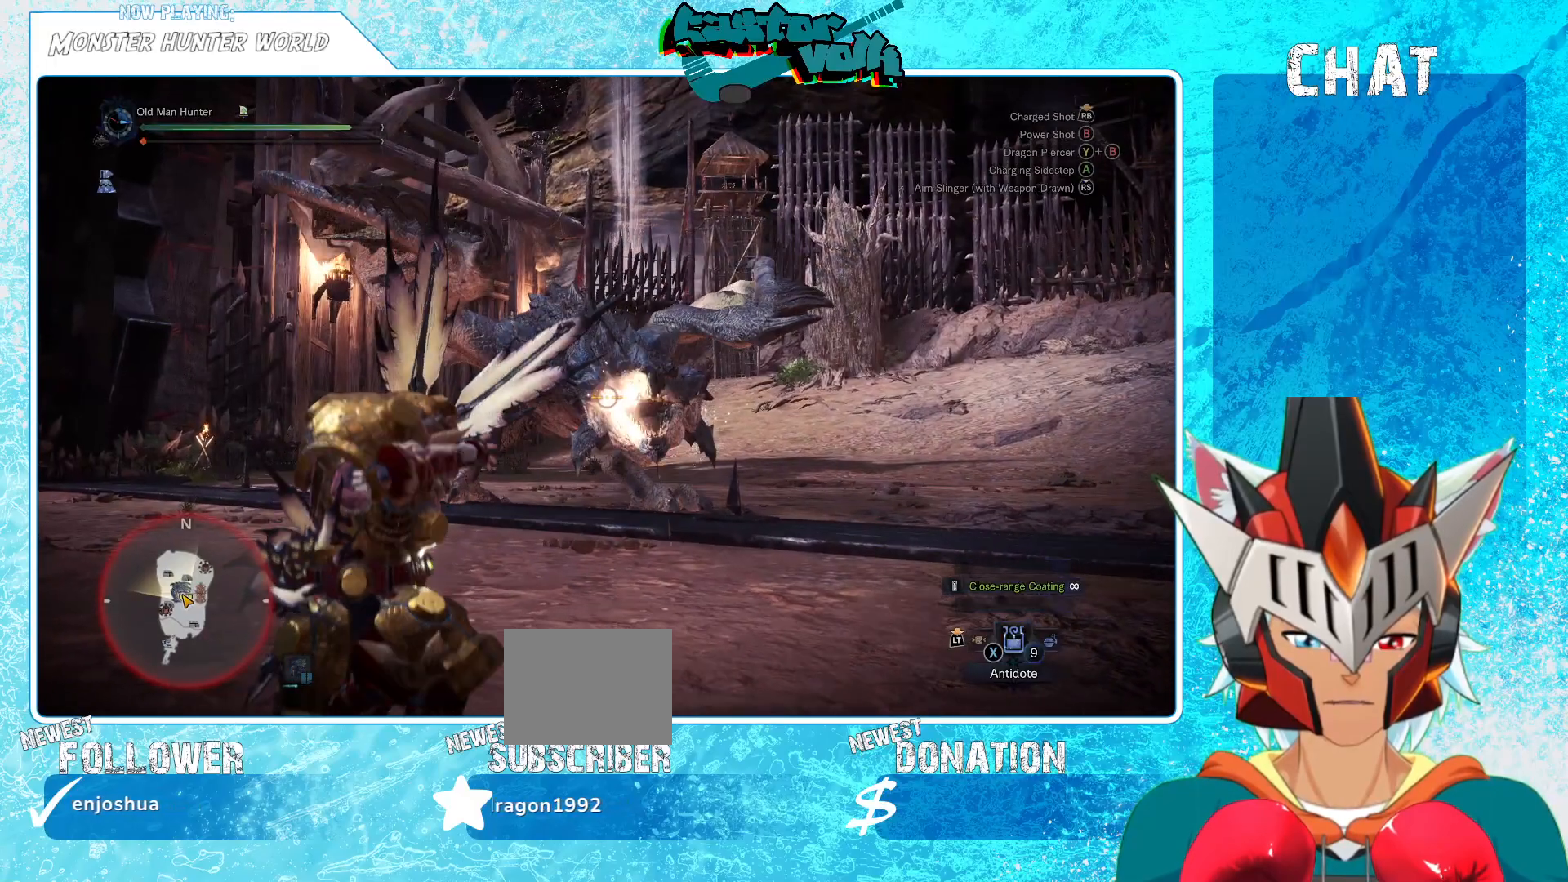
{"buttons": [], "left_stick": "center", "right_stick": "center", "events": []}
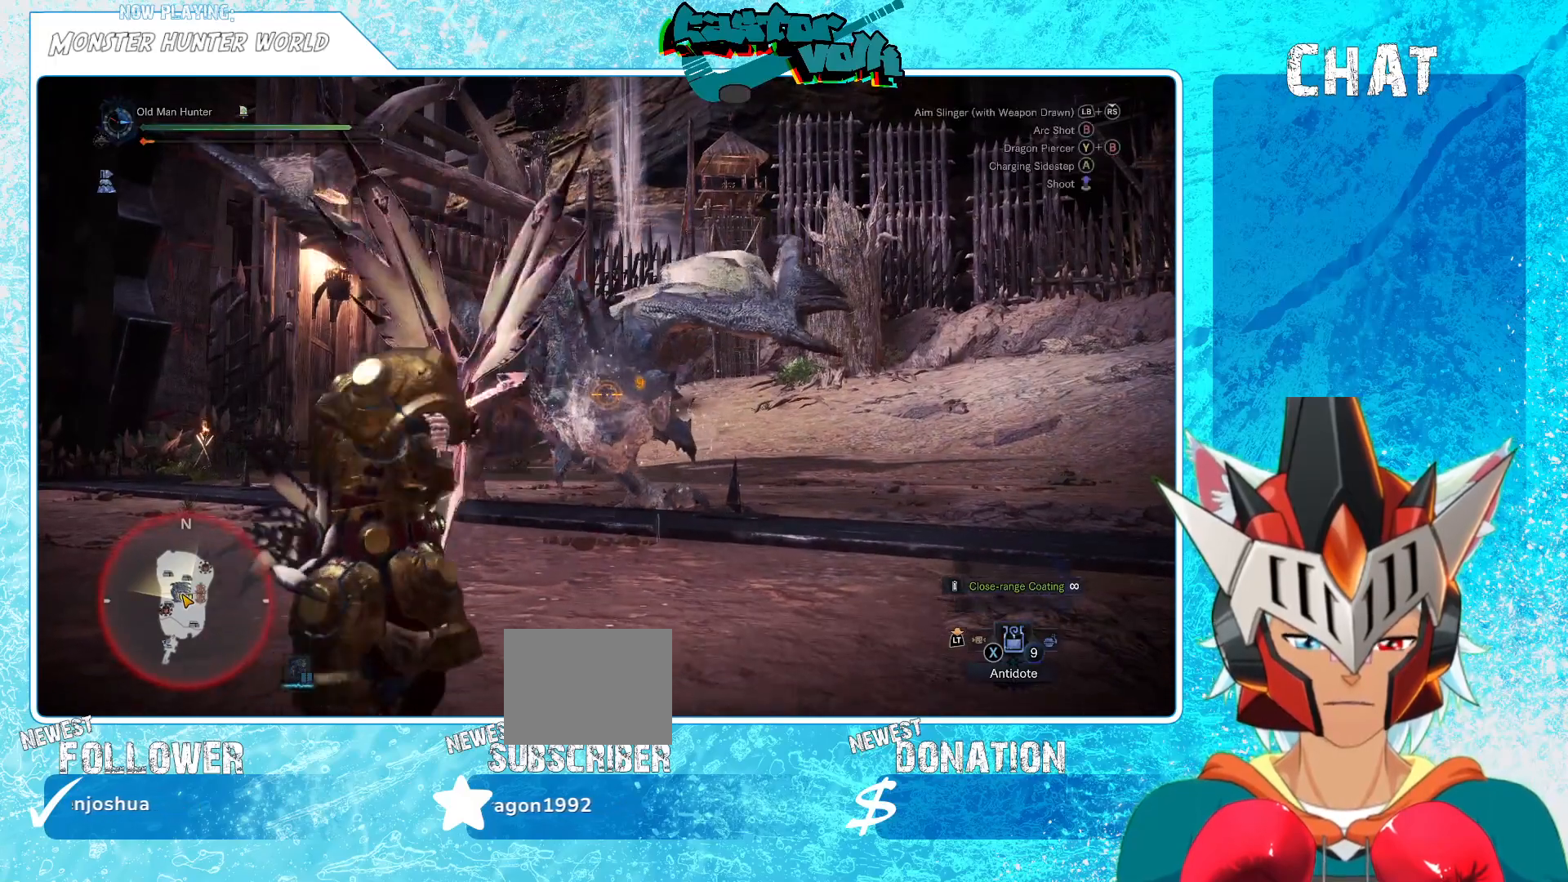
{"buttons": [], "left_stick": "center", "right_stick": "center", "events": []}
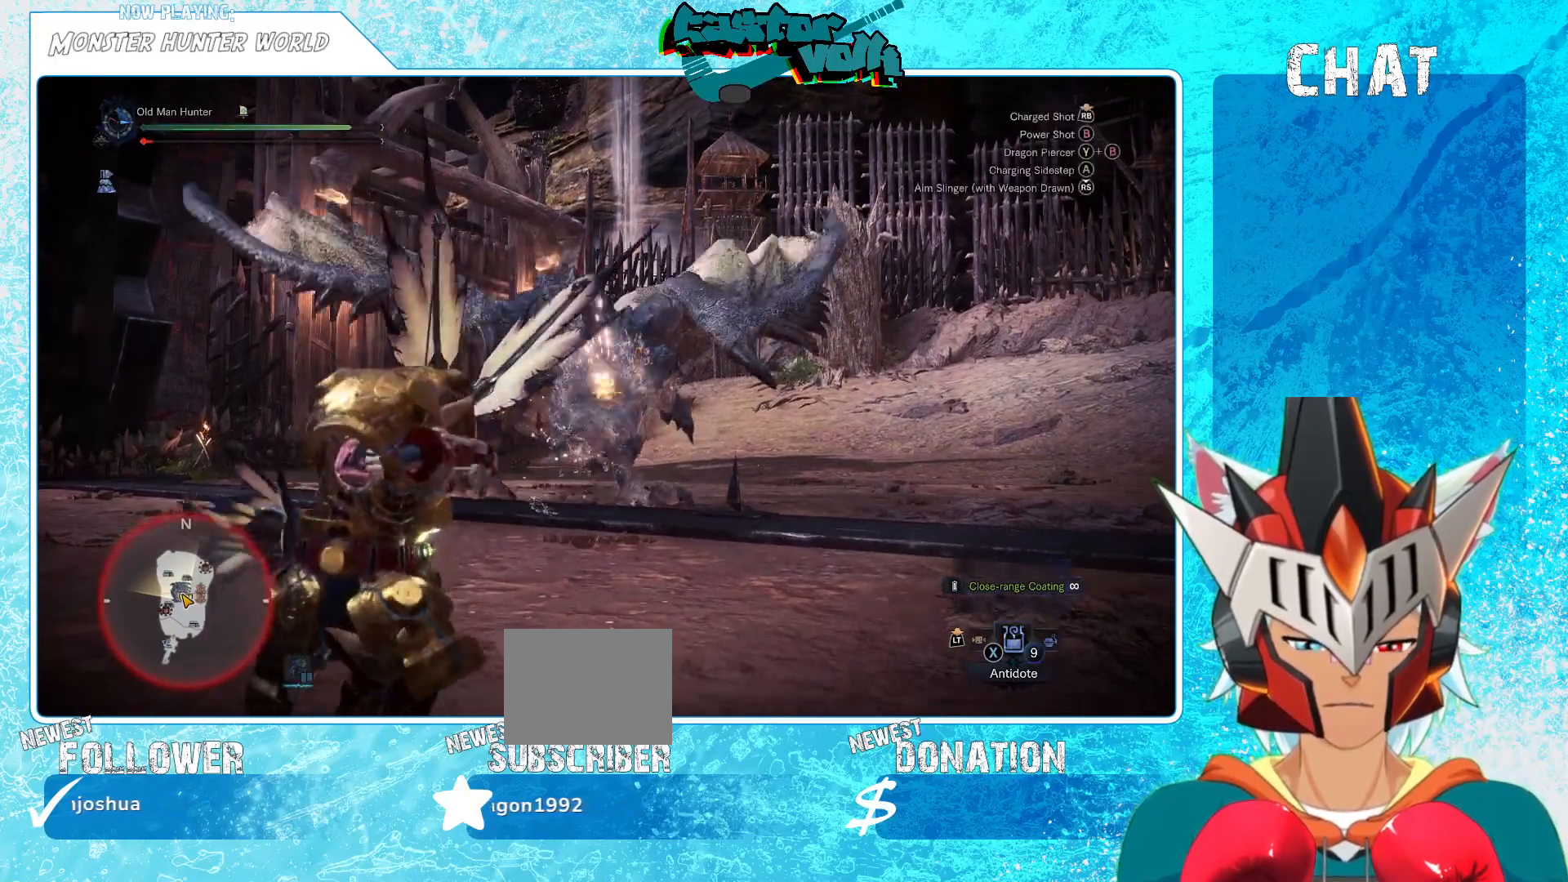
{"buttons": [], "left_stick": "down", "right_stick": "center"}
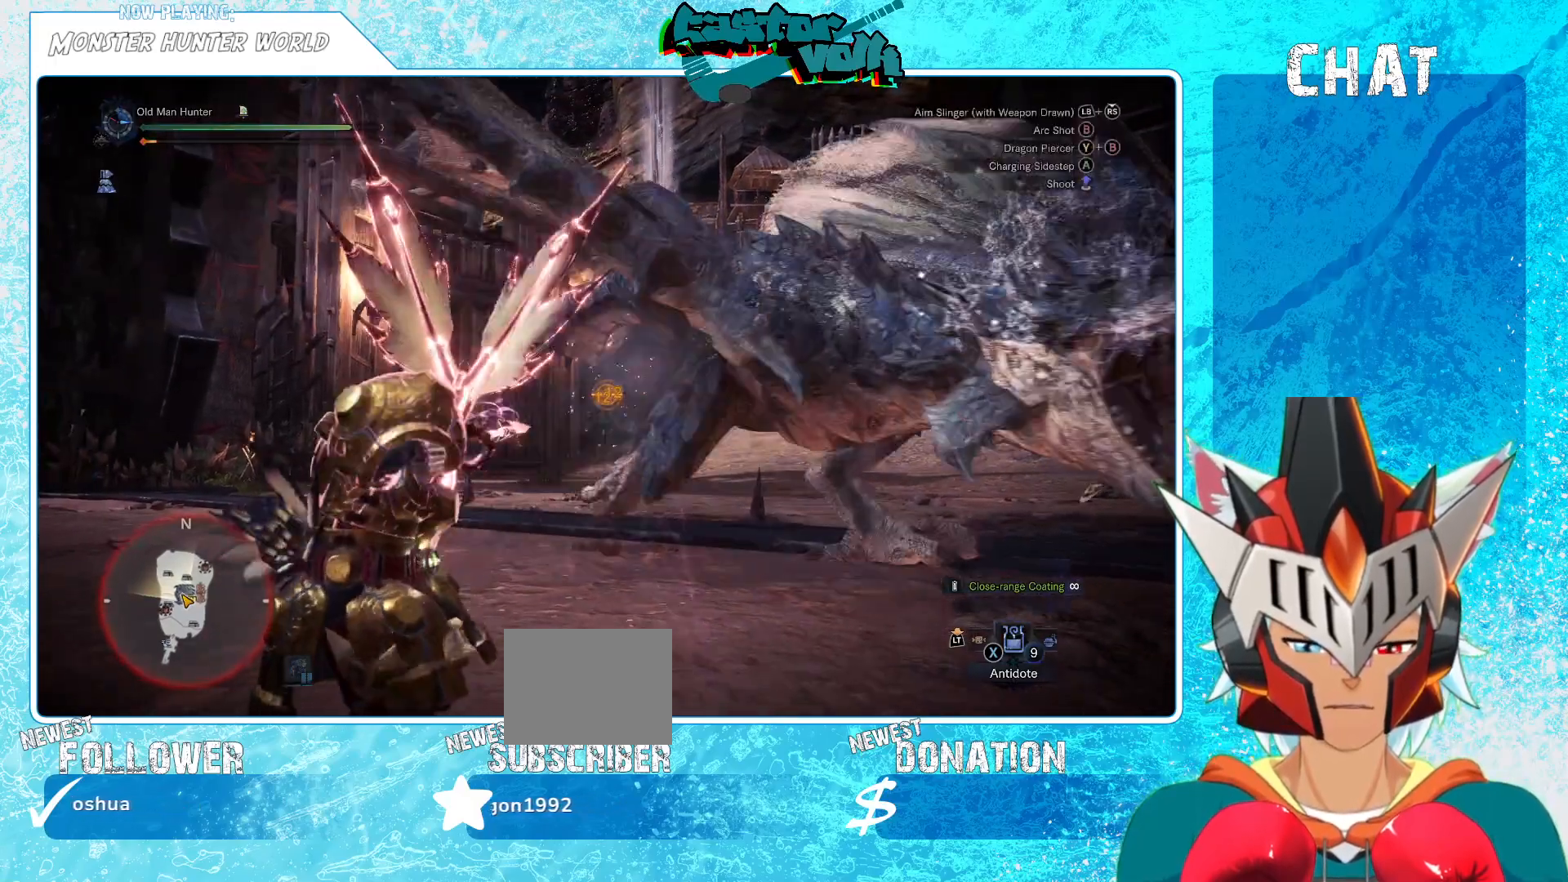
{"buttons": [], "left_stick": "down-left", "right_stick": "right", "events": [[50, "left_stick", "down-left"], [50, "right_stick", "right"]]}
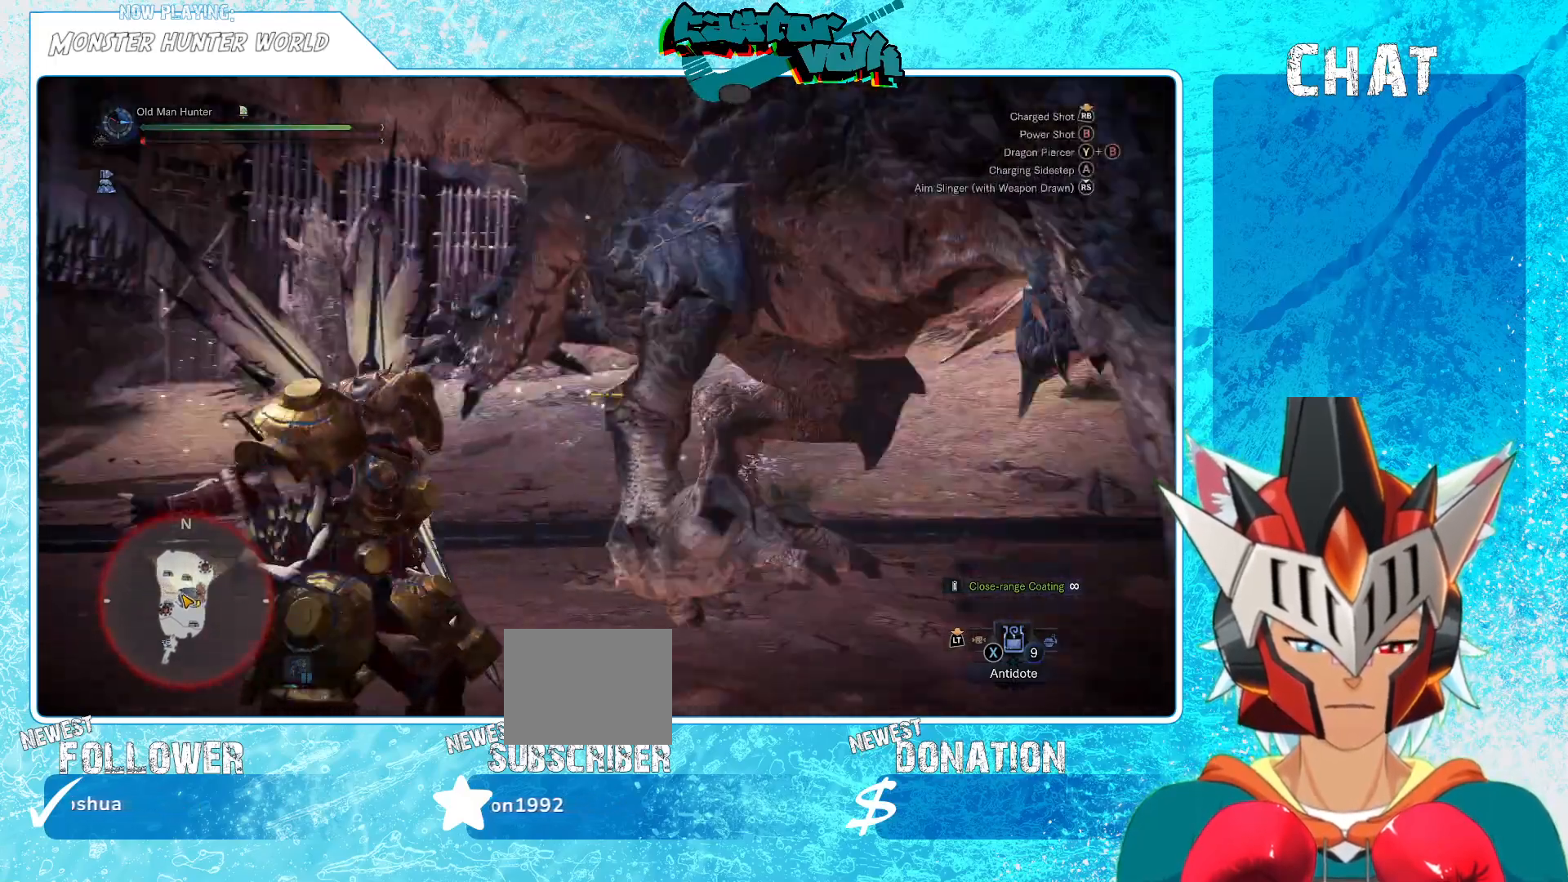
{"buttons": [], "left_stick": "down-left", "right_stick": "center", "events": [[283, "right_stick", "center"]]}
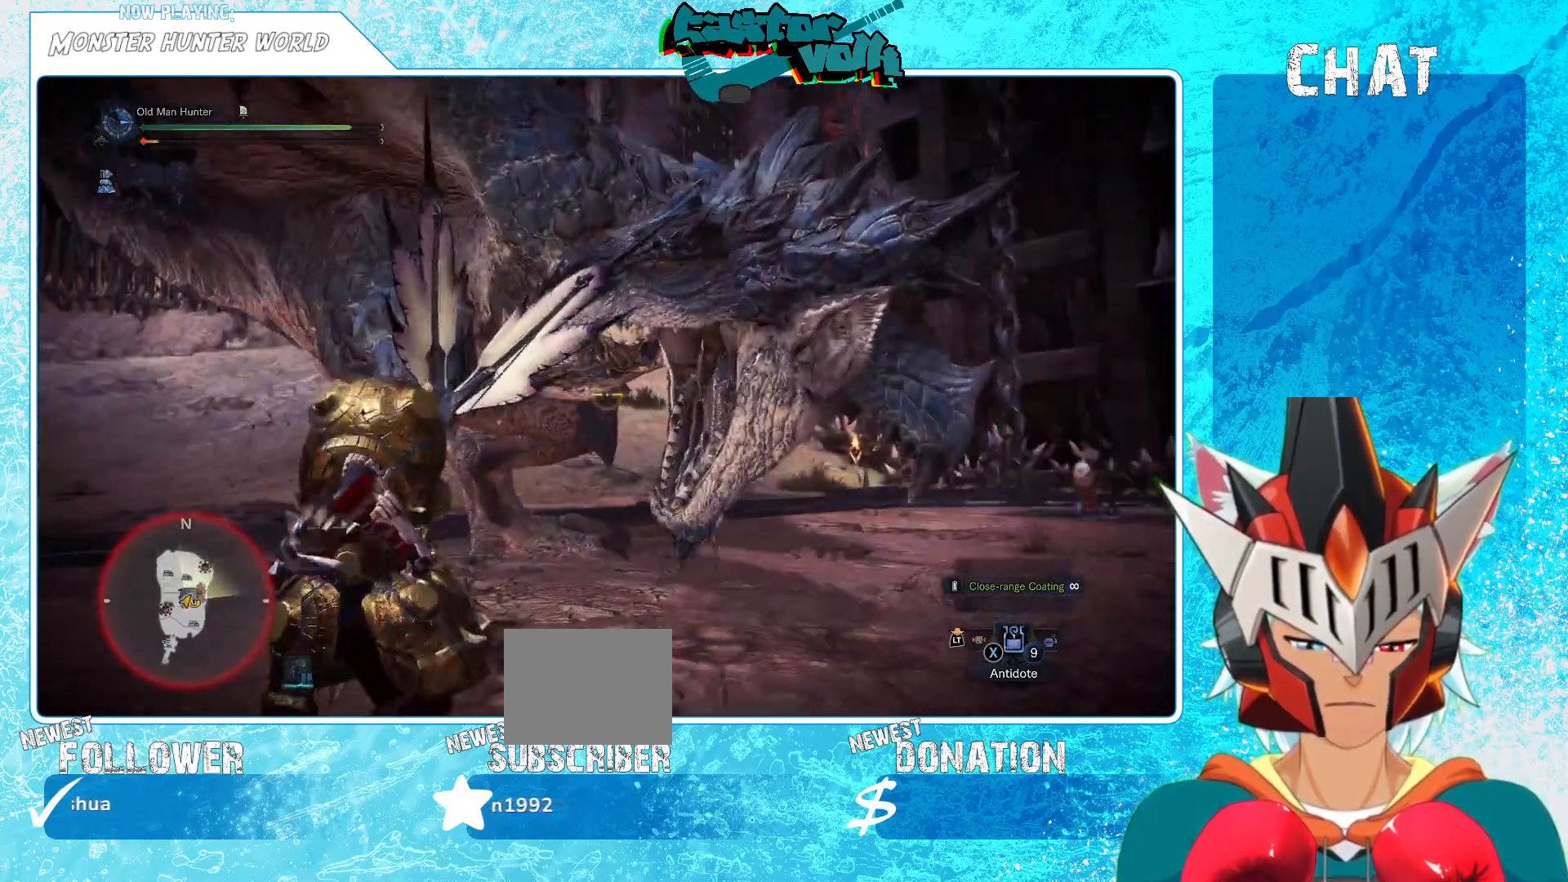
{"buttons": [], "left_stick": "down-left", "right_stick": "center", "events": [[117, "A", "down"], [267, "A", "up"]]}
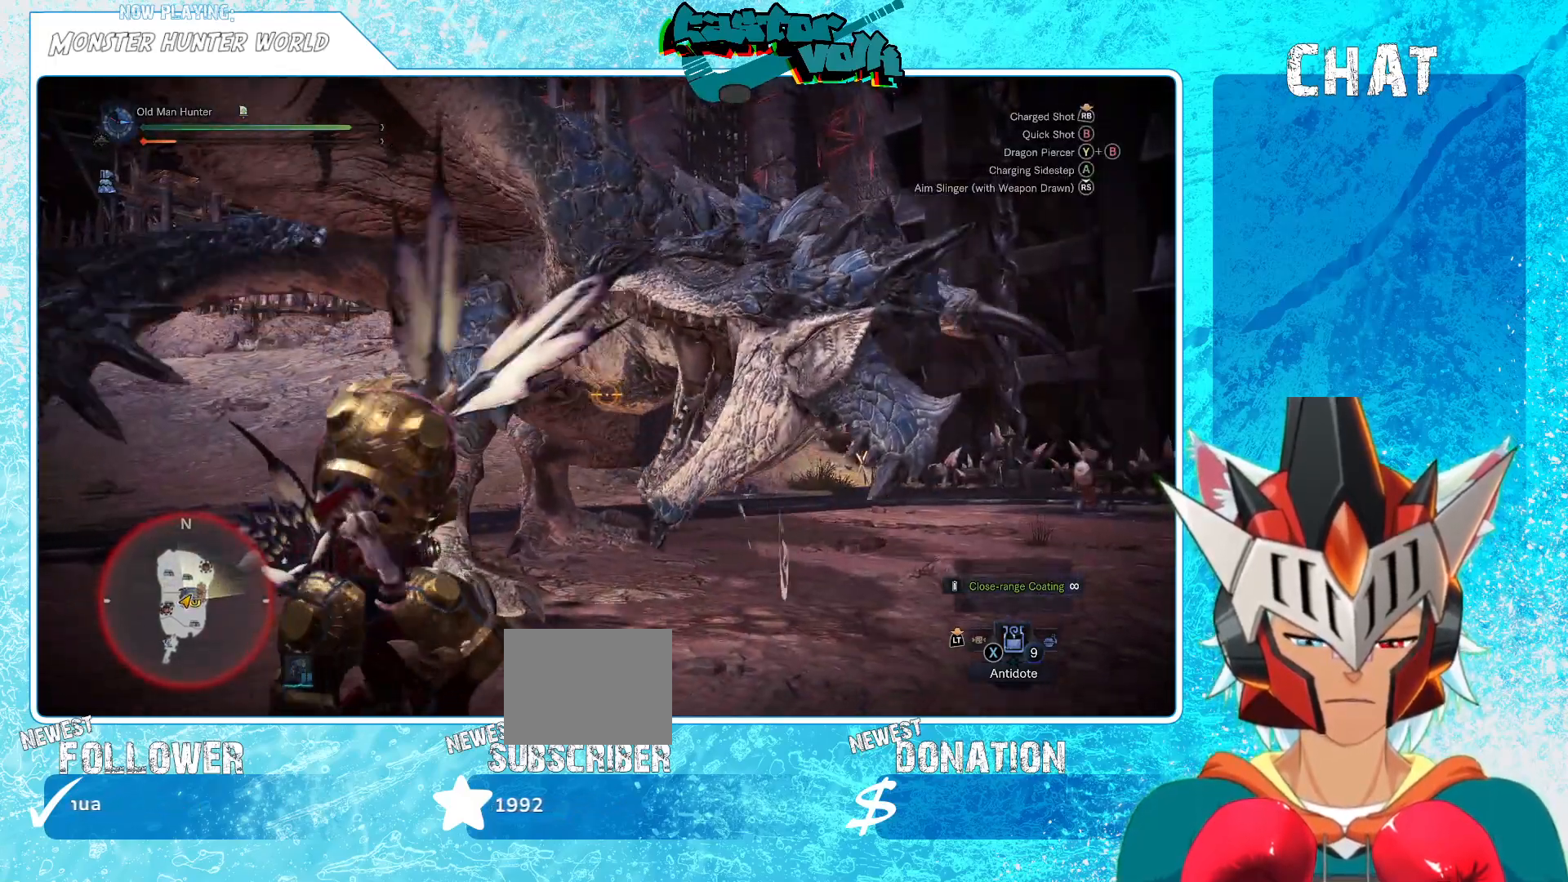
{"buttons": ["A"], "left_stick": "down-left", "right_stick": "center", "events": [[333, "A", "down"], [450, "A", "up"], [500, "A", "down"]]}
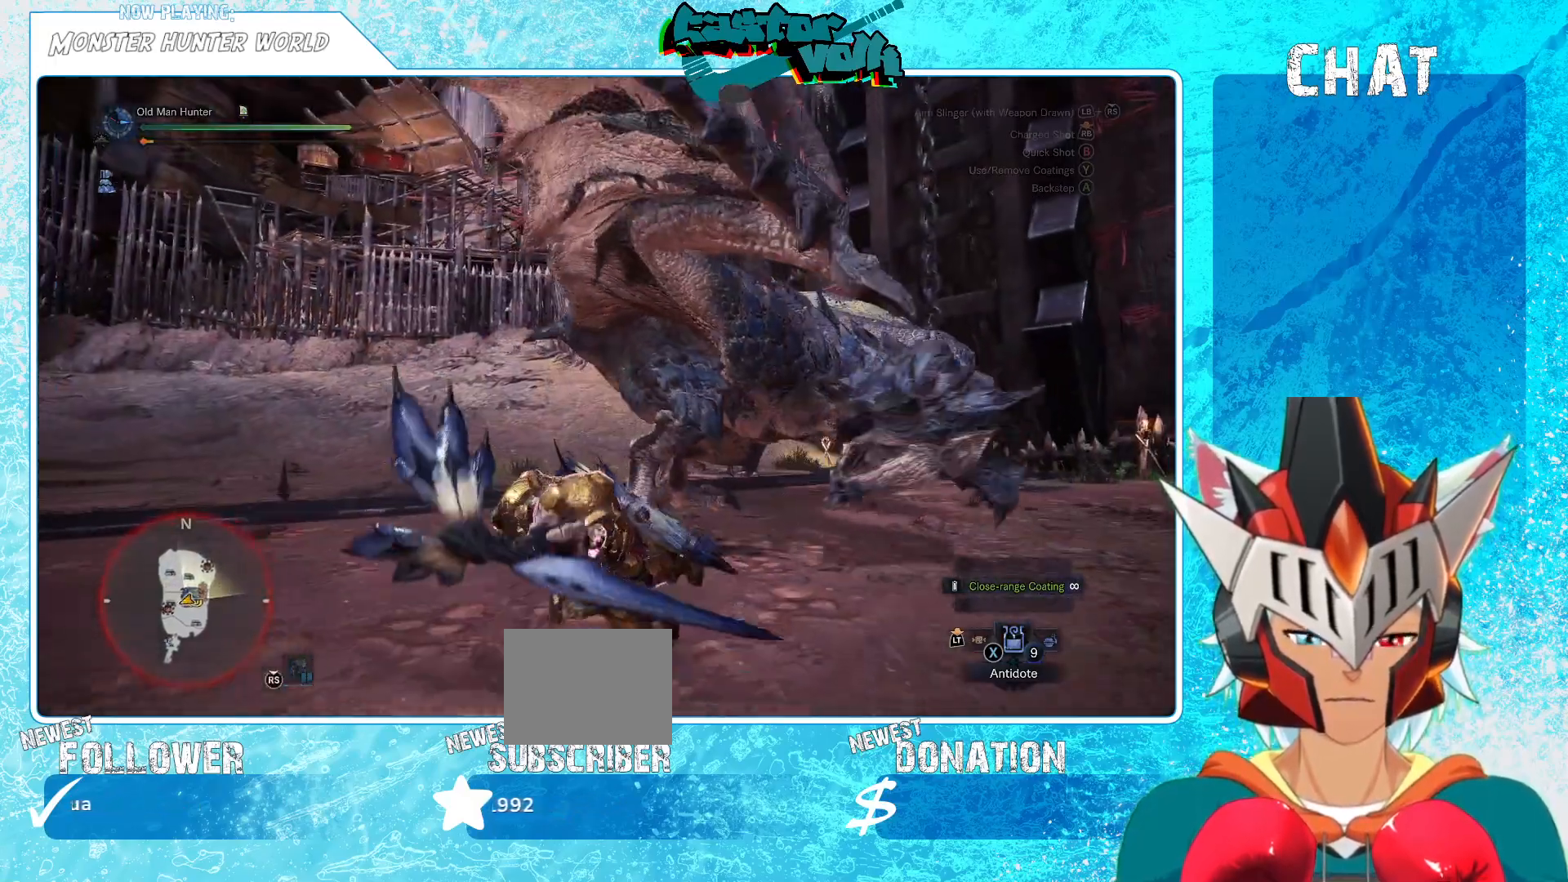
{"buttons": [], "left_stick": "down", "right_stick": "right", "events": [[117, "A", "up"], [350, "left_stick", "down"], [367, "right_stick", "right"]]}
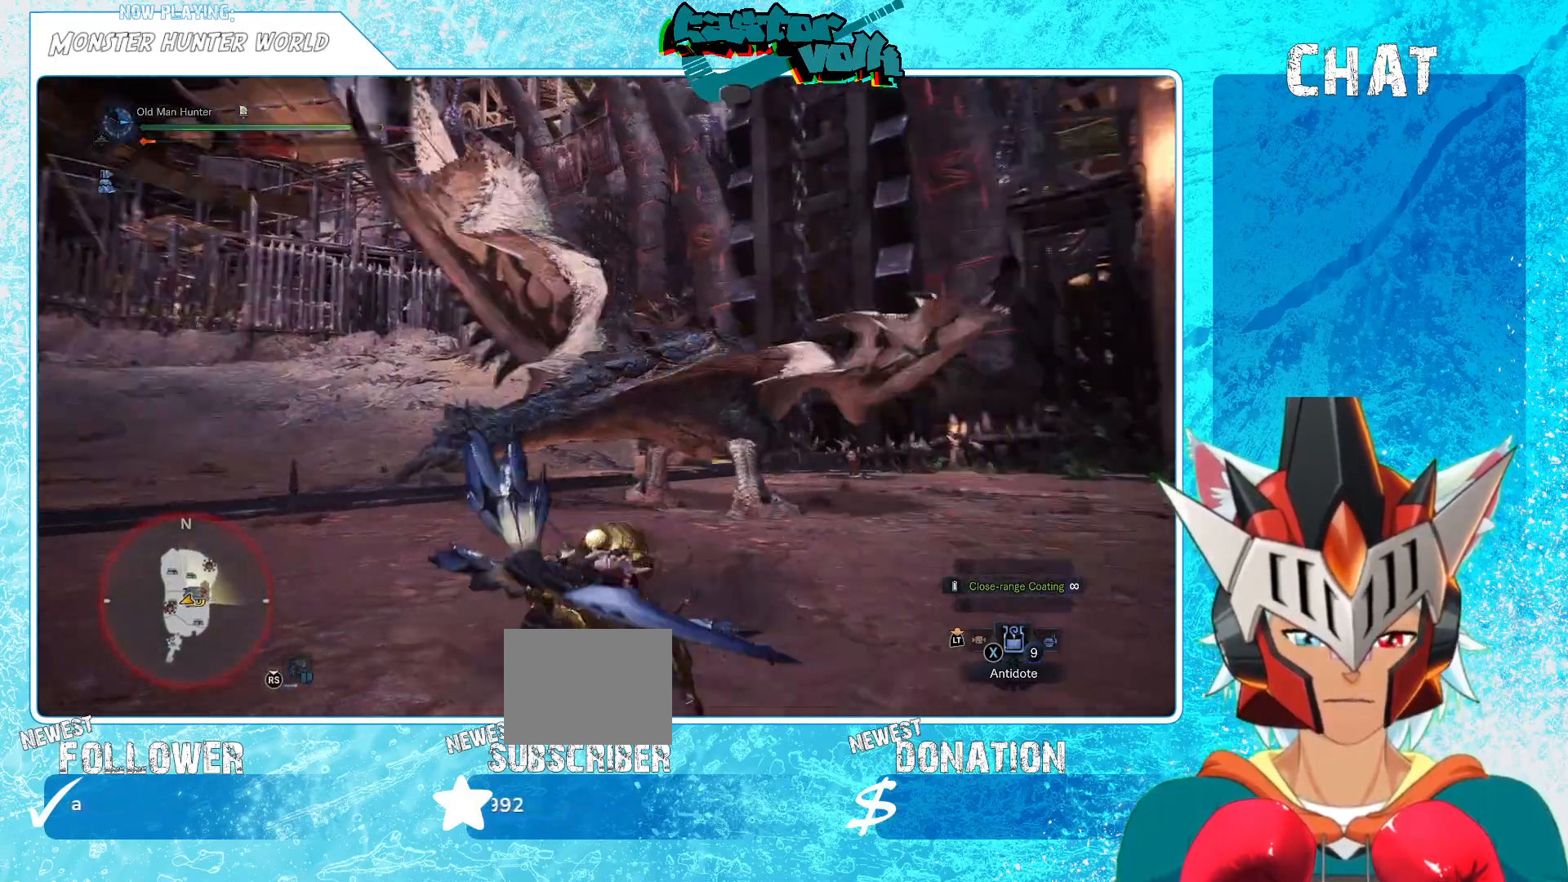
{"buttons": [], "left_stick": "down-left", "right_stick": "center", "events": [[50, "right_stick", "center"], [83, "left_stick", "down-left"]]}
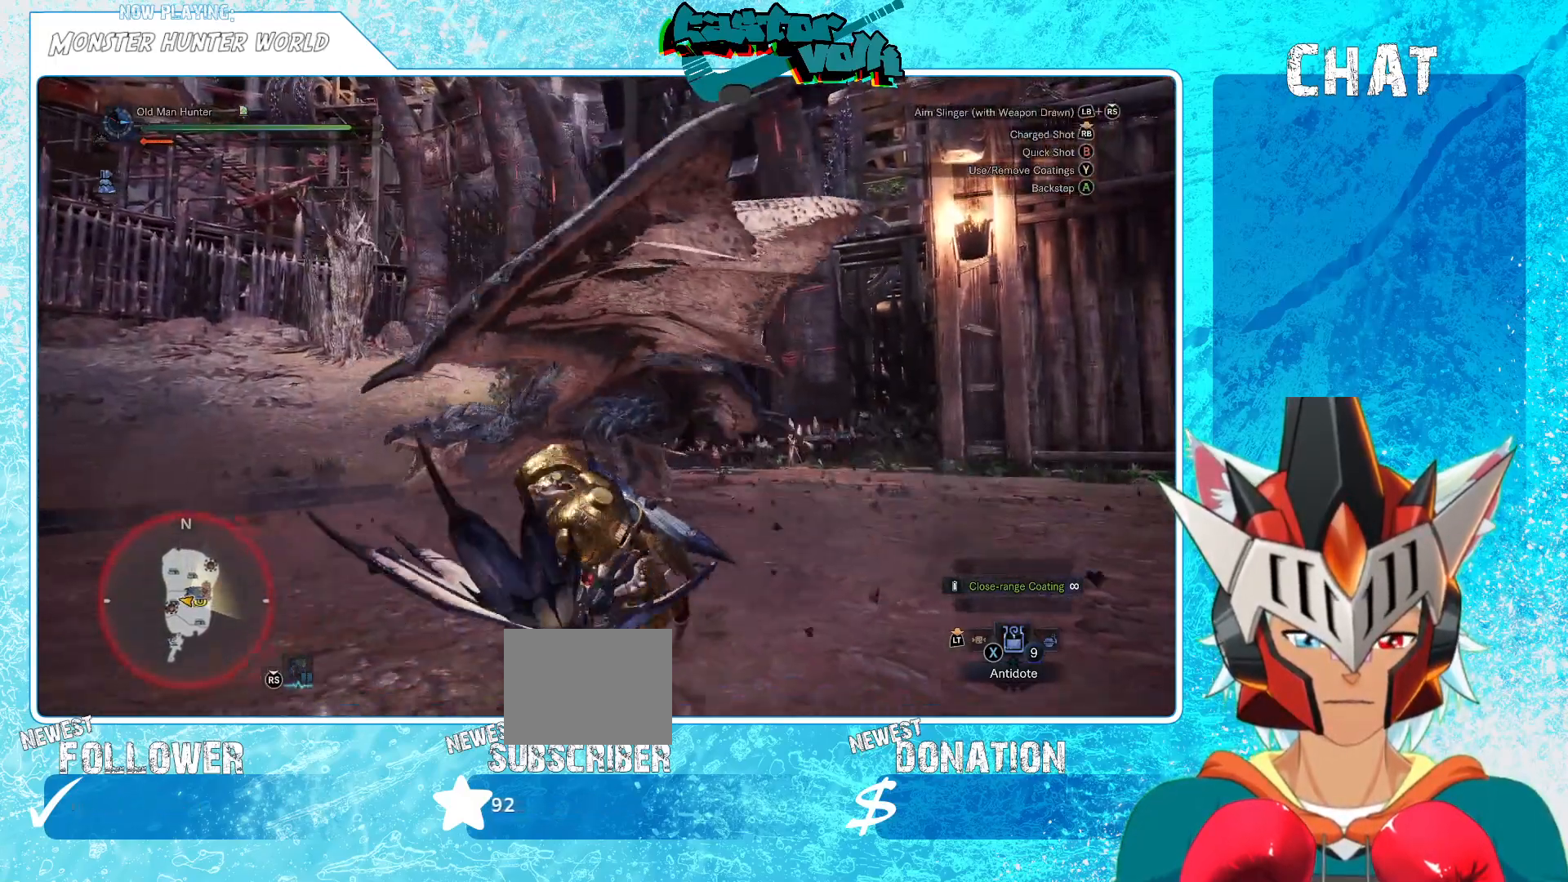
{"buttons": [], "left_stick": "left", "right_stick": "center", "events": [[283, "left_stick", "left"]]}
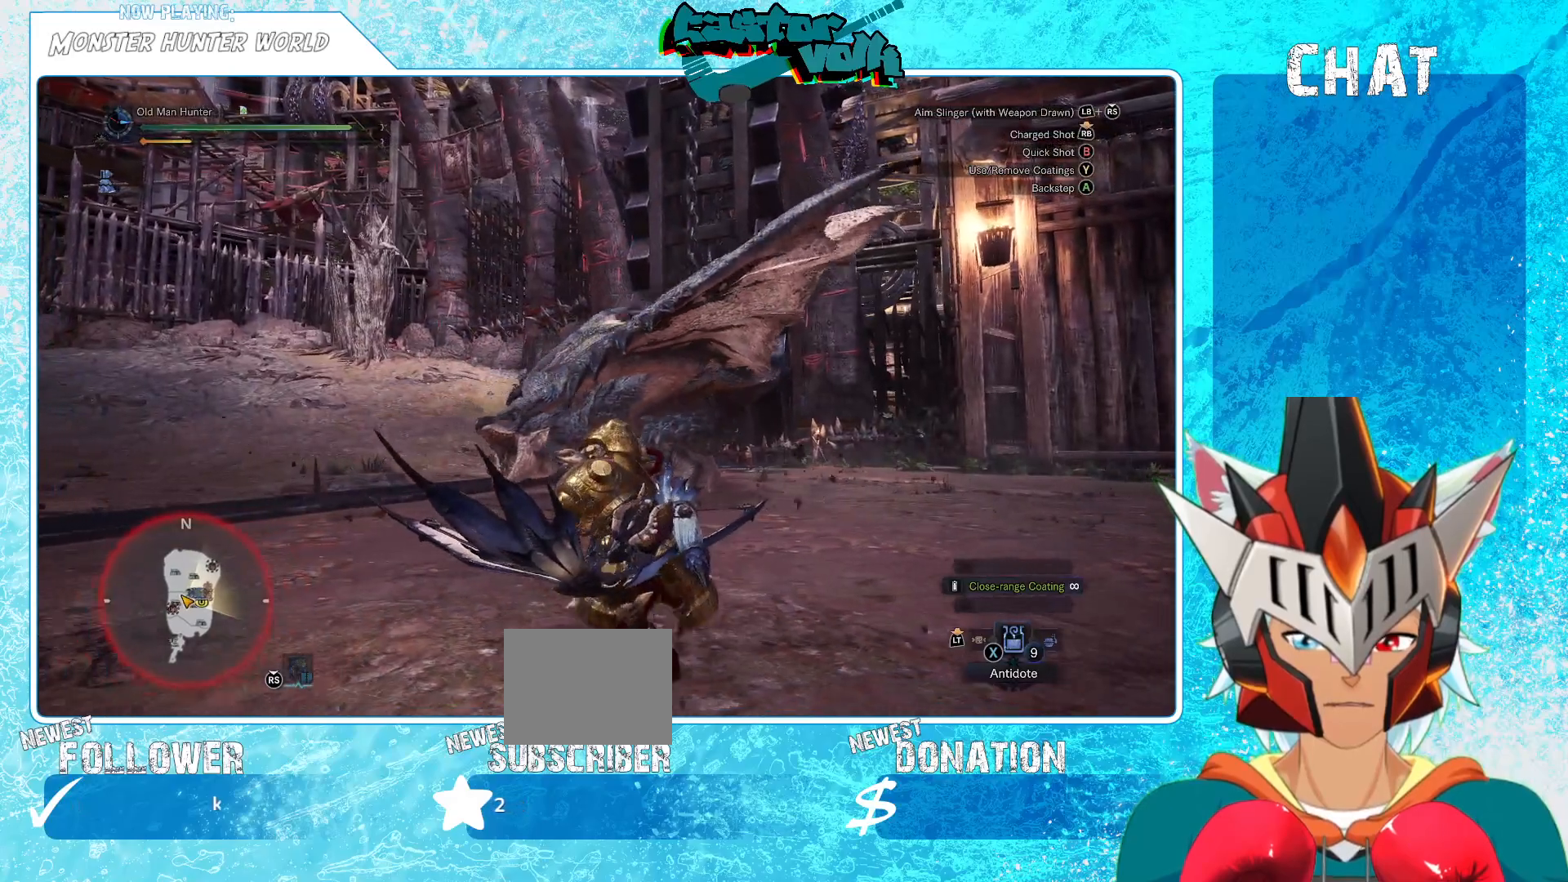
{"buttons": [], "left_stick": "left", "right_stick": "down-right", "events": [[200, "right_stick", "down"], [283, "right_stick", "center"], [483, "right_stick", "down-right"]]}
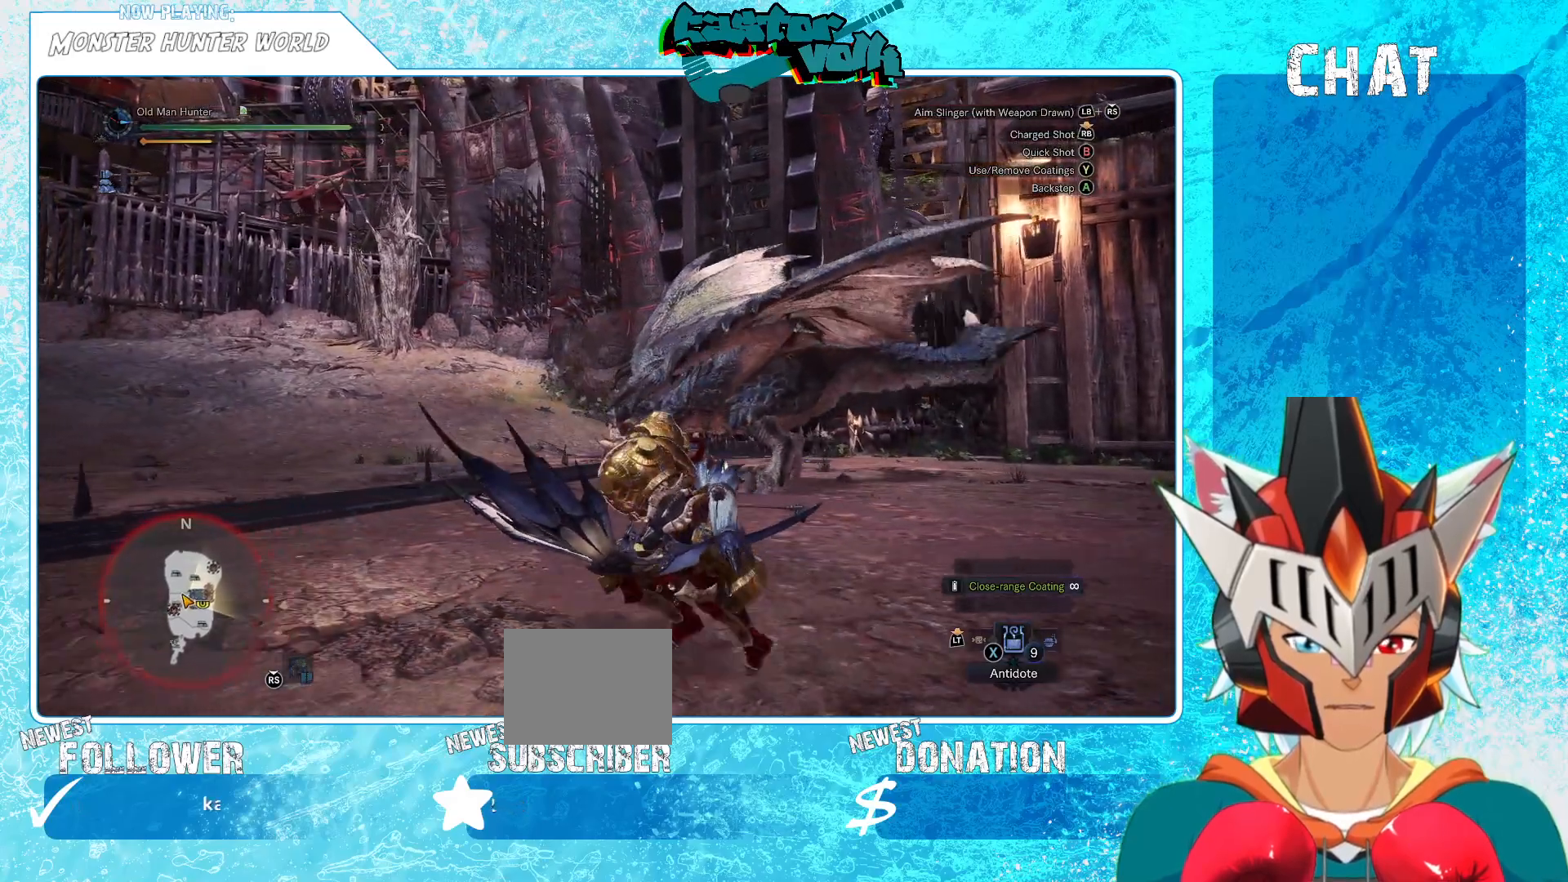
{"buttons": [], "left_stick": "left", "right_stick": "center", "events": [[150, "right_stick", "center"]]}